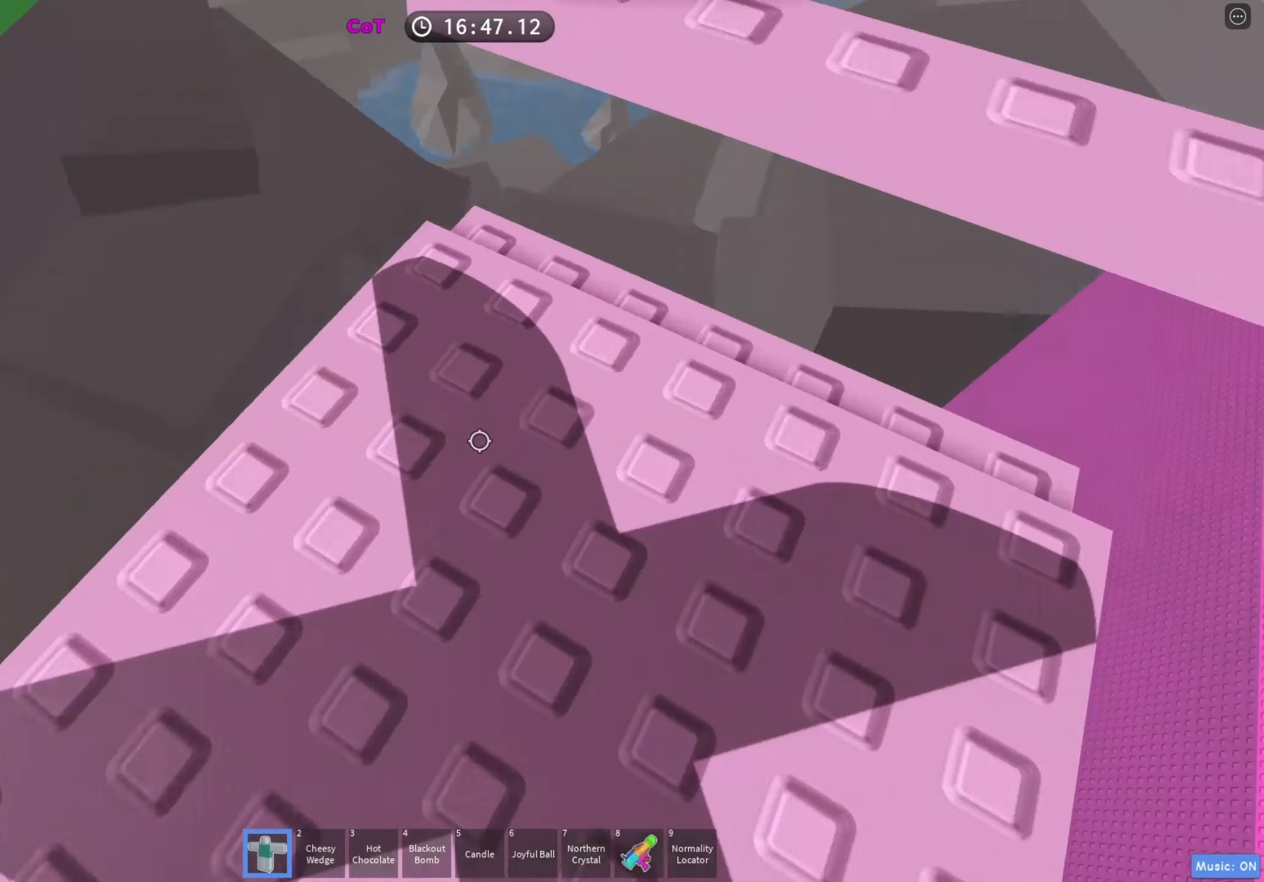
Gameplay with keyboard; each line is a JSON object with the keys held at the frame after it. "events" lists presses ("down") and releases ("up") of "a", "ctrl", "d", "e", "f", "q", "r", "s", "shift", "space", "tab" and "w" between this image and that frame as [ms after this image, input, new state], when the widget could be followed in between. No other keys are recorded. Mouse input is not recorded.
{"keys": [], "events": []}
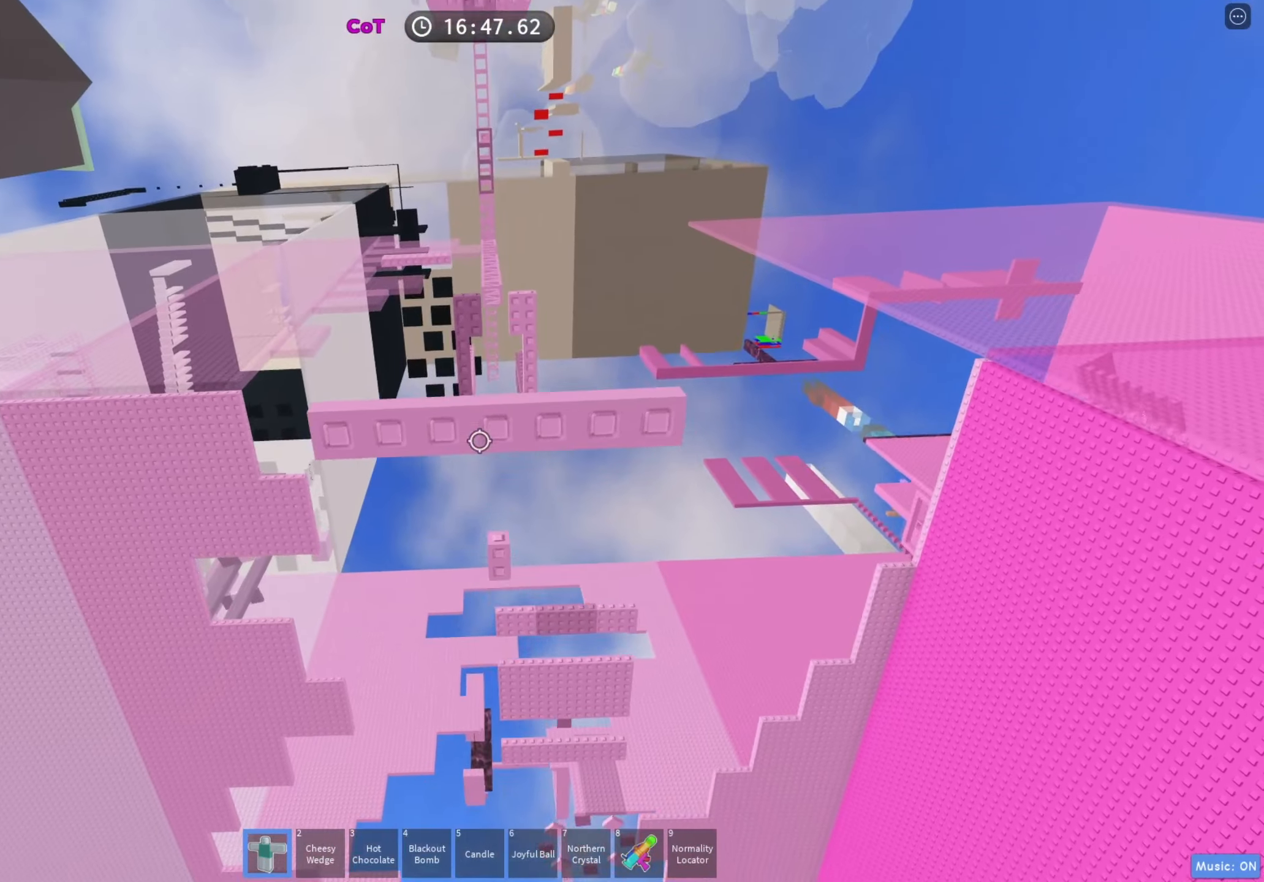
{"keys": [], "events": [[100, "w", "down"], [117, "a", "down"], [133, "a", "up"], [150, "w", "up"]]}
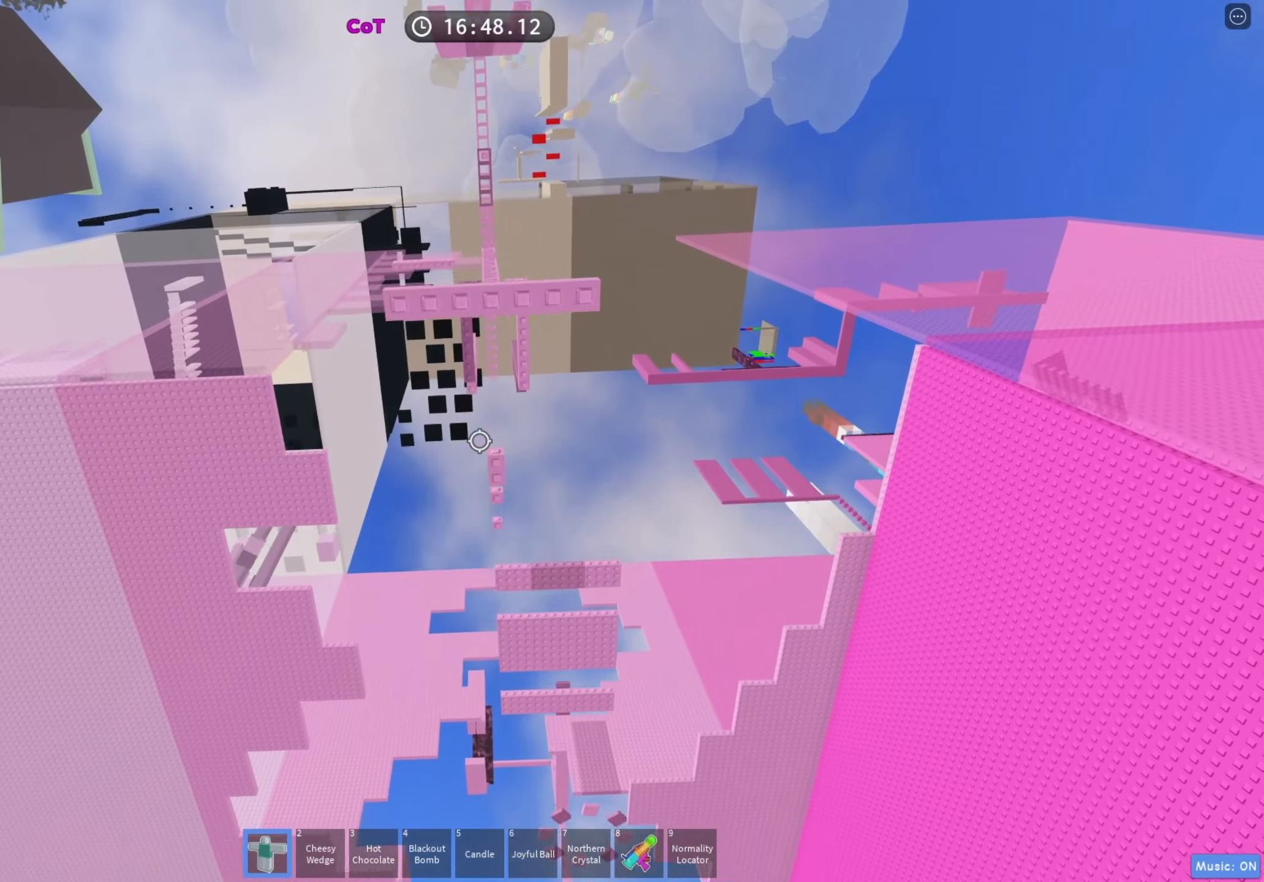
{"keys": ["w"], "events": [[33, "d", "down"], [83, "d", "up"], [383, "w", "down"]]}
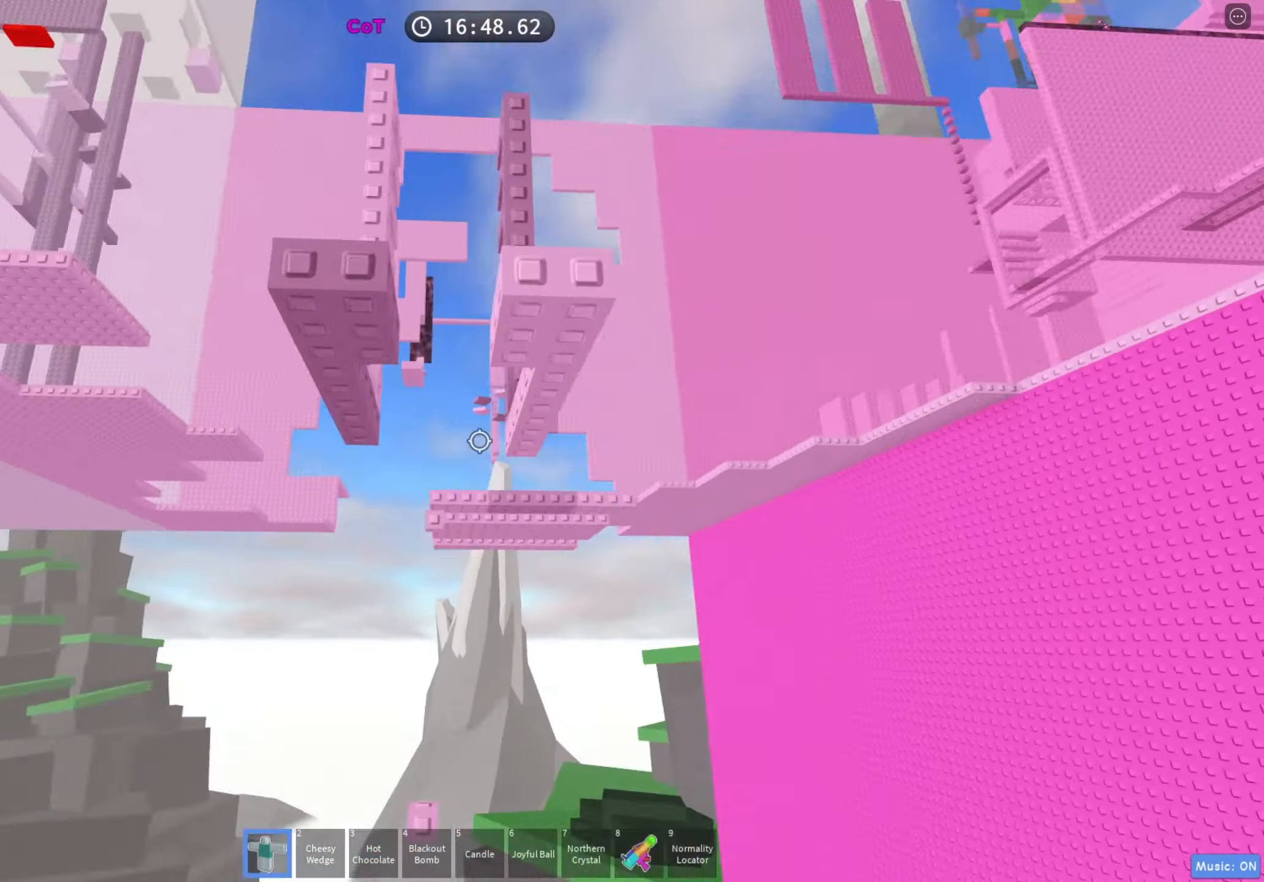
{"keys": ["w"], "events": []}
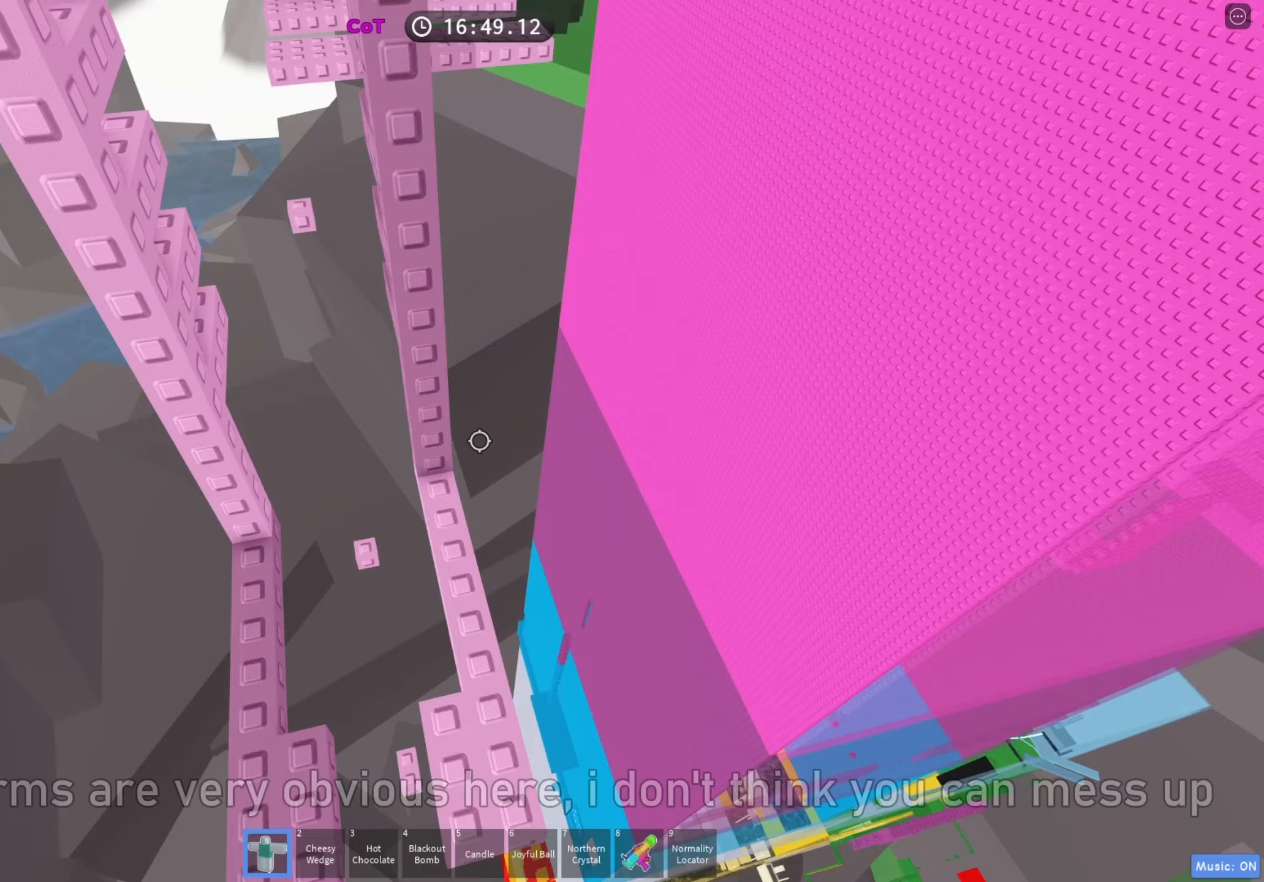
{"keys": ["w"], "events": [[83, "w", "up"], [333, "w", "down"]]}
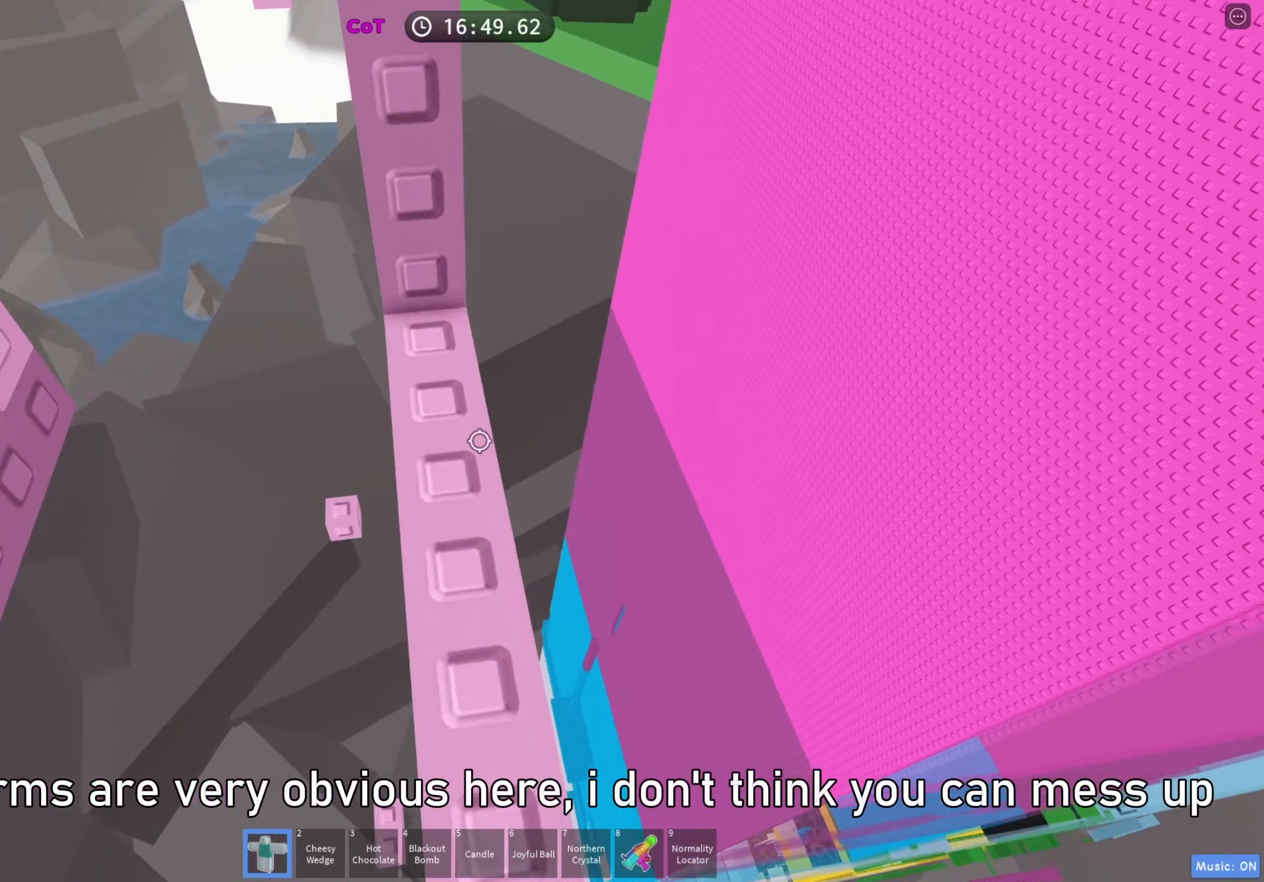
{"keys": ["shift"], "events": [[117, "w", "up"], [300, "w", "down"], [383, "w", "up"], [417, "shift", "down"]]}
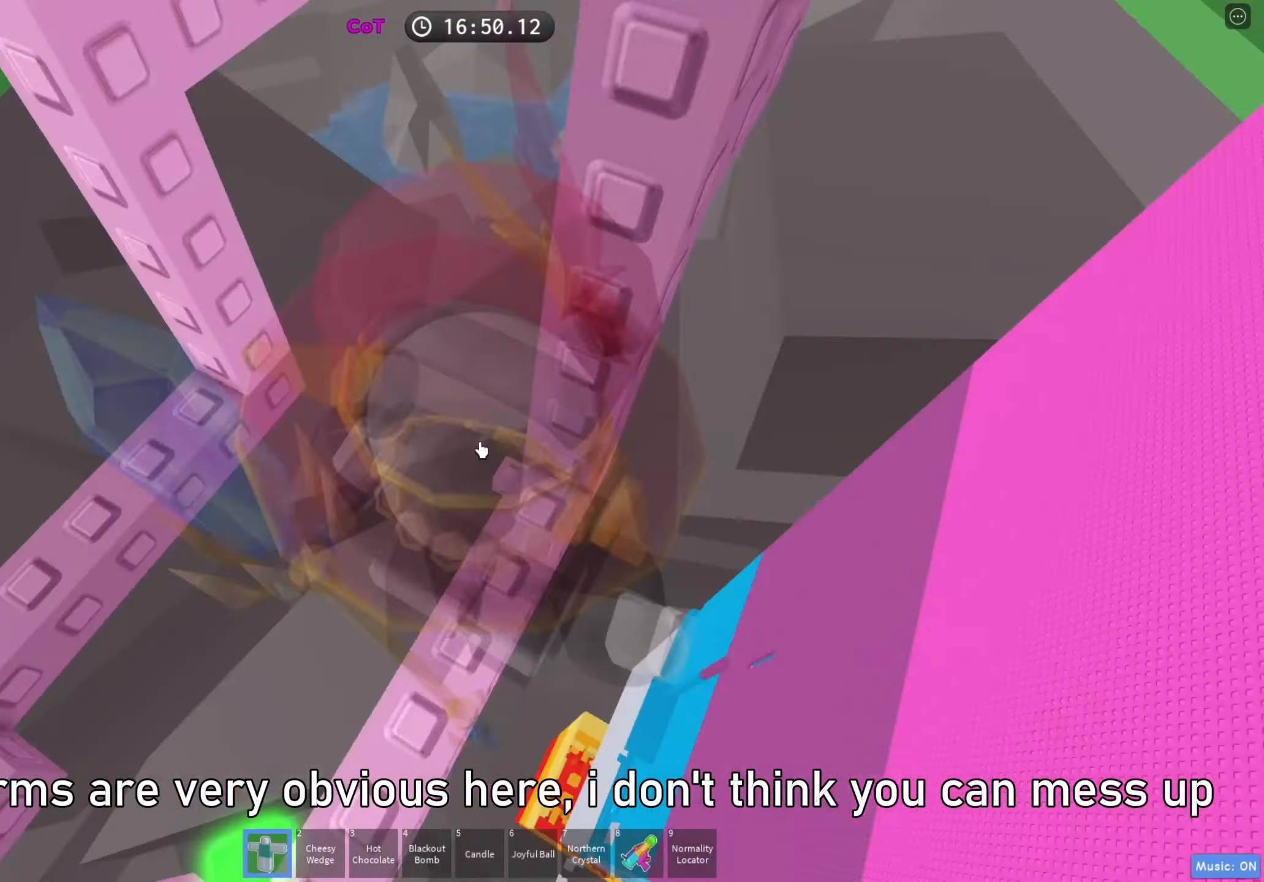
{"keys": [], "events": [[17, "shift", "up"], [167, "shift", "down"], [283, "shift", "up"]]}
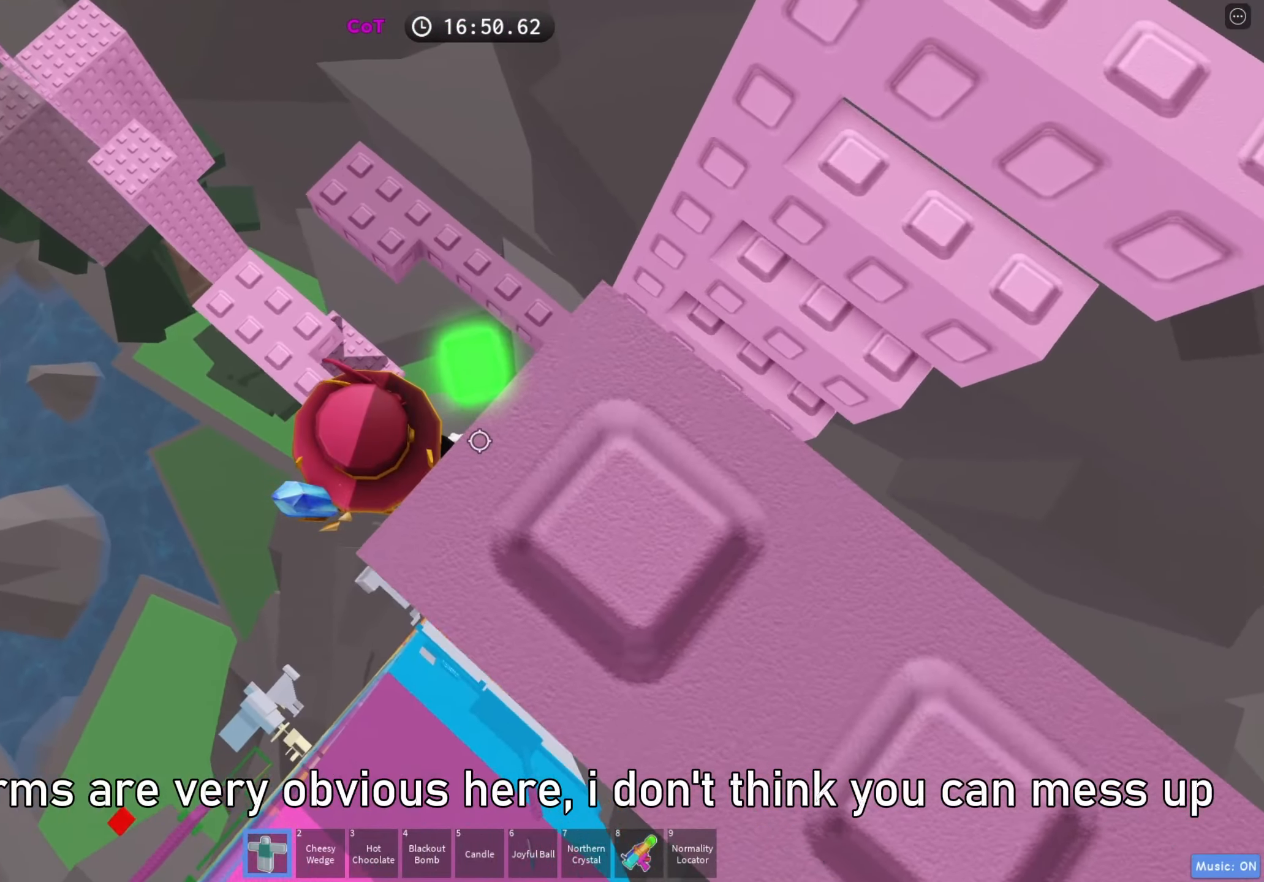
{"keys": ["w"], "events": [[200, "d", "down"], [300, "space", "down"], [400, "w", "down"], [433, "space", "up"], [467, "d", "up"]]}
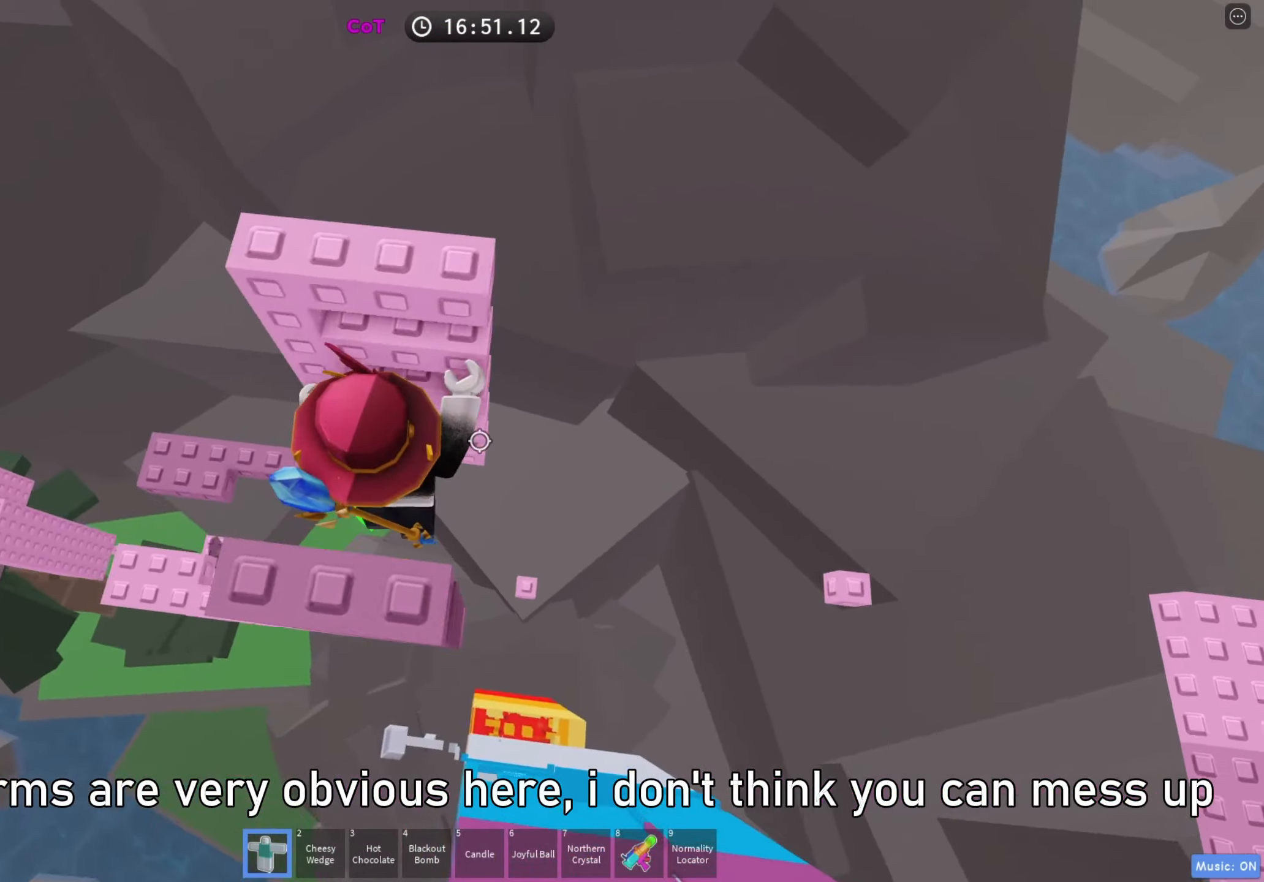
{"keys": ["w"], "events": [[333, "w", "up"], [450, "w", "down"]]}
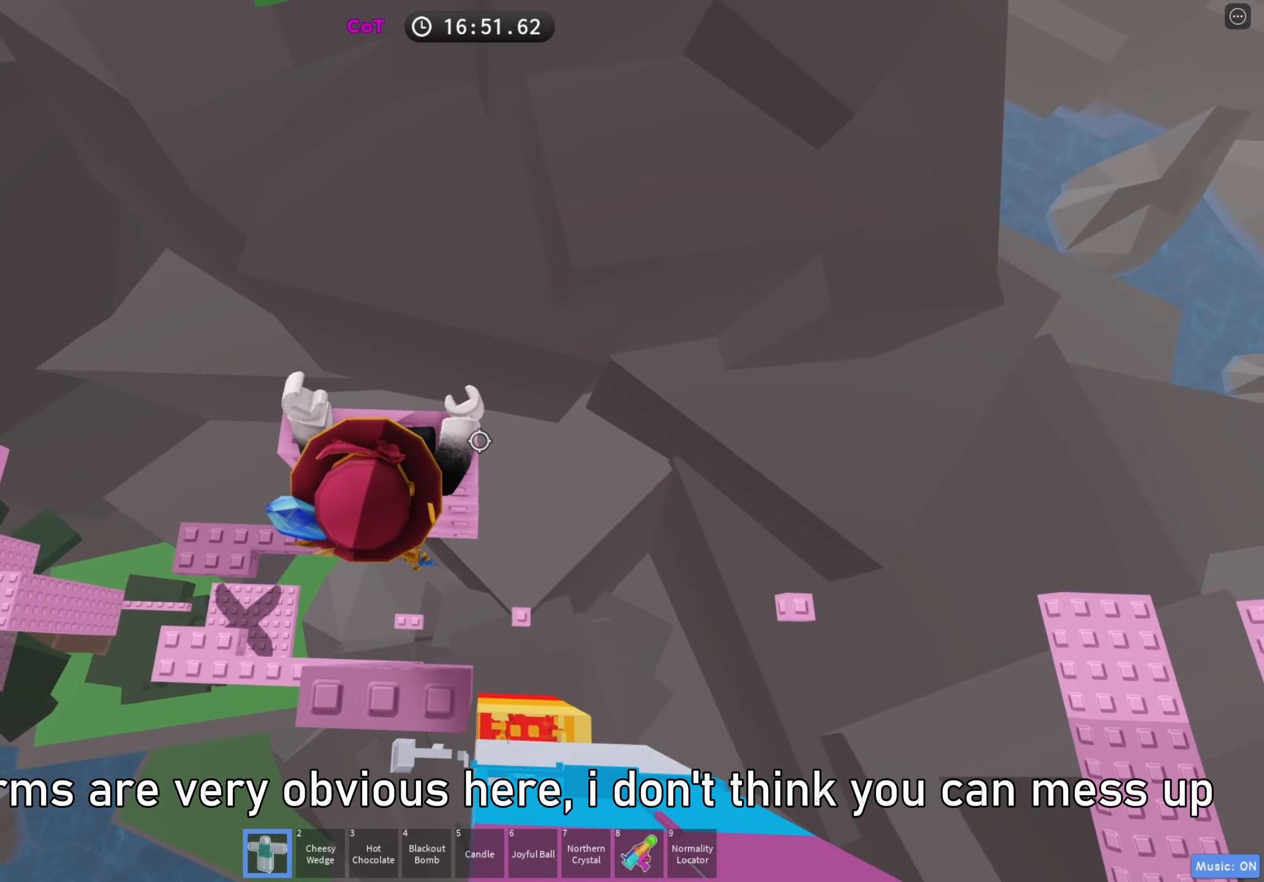
{"keys": [], "events": [[67, "w", "up"], [267, "a", "down"], [267, "w", "down"], [333, "a", "up"], [333, "w", "up"]]}
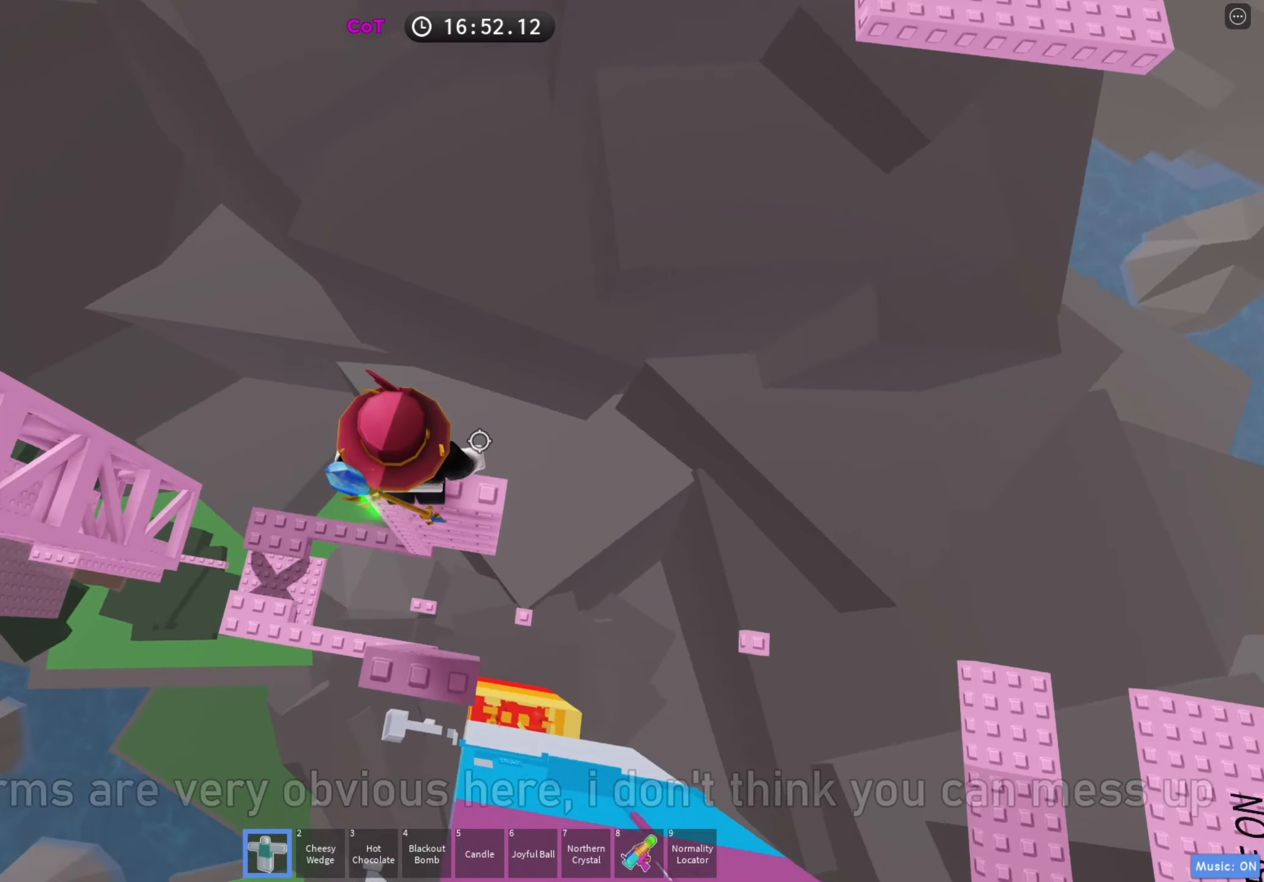
{"keys": ["w"], "events": [[17, "shift", "down"], [133, "shift", "up"], [233, "a", "down"], [267, "shift", "down"], [300, "space", "down"], [333, "w", "down"], [350, "a", "up"], [383, "shift", "up"], [433, "space", "up"]]}
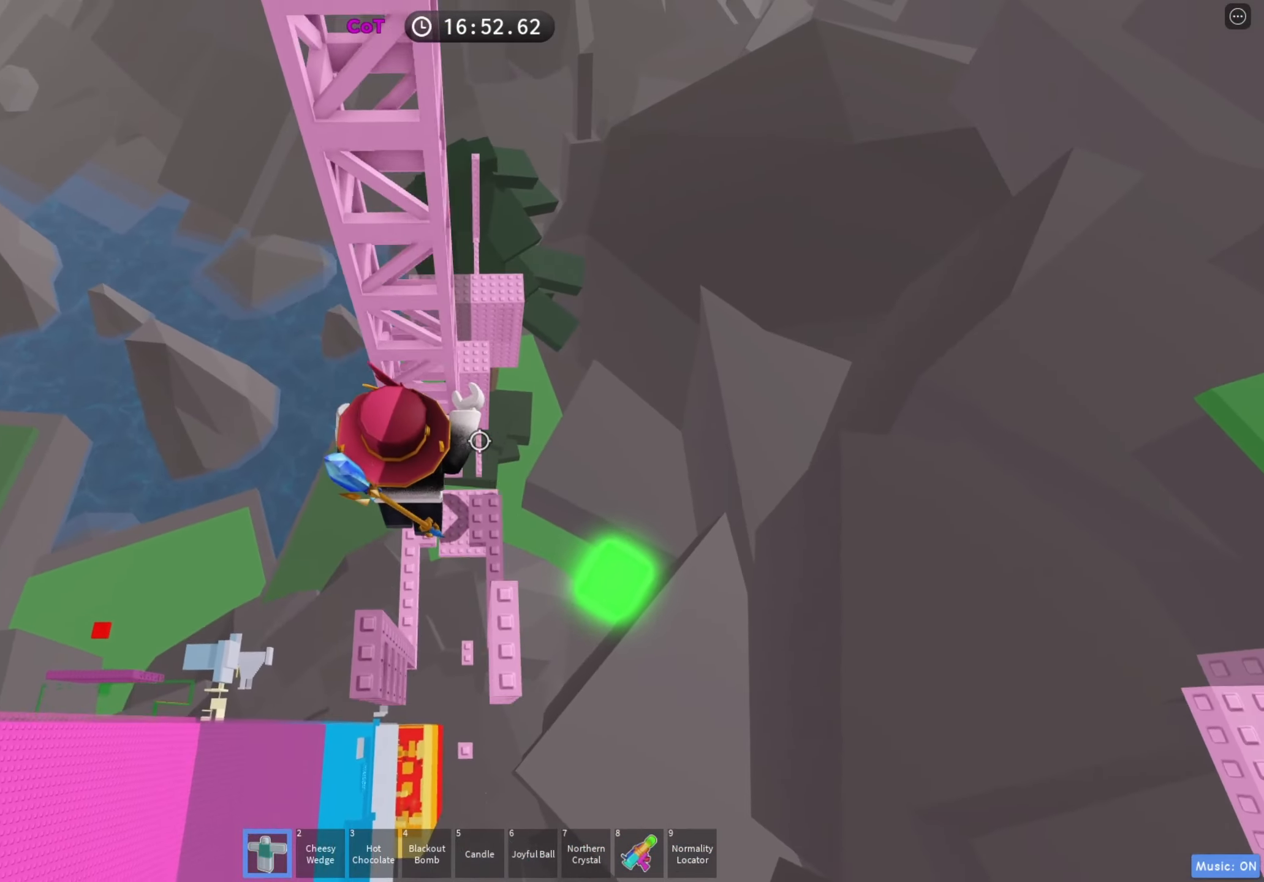
{"keys": ["w"], "events": [[300, "shift", "down"], [333, "w", "up"], [417, "shift", "up"], [467, "w", "down"]]}
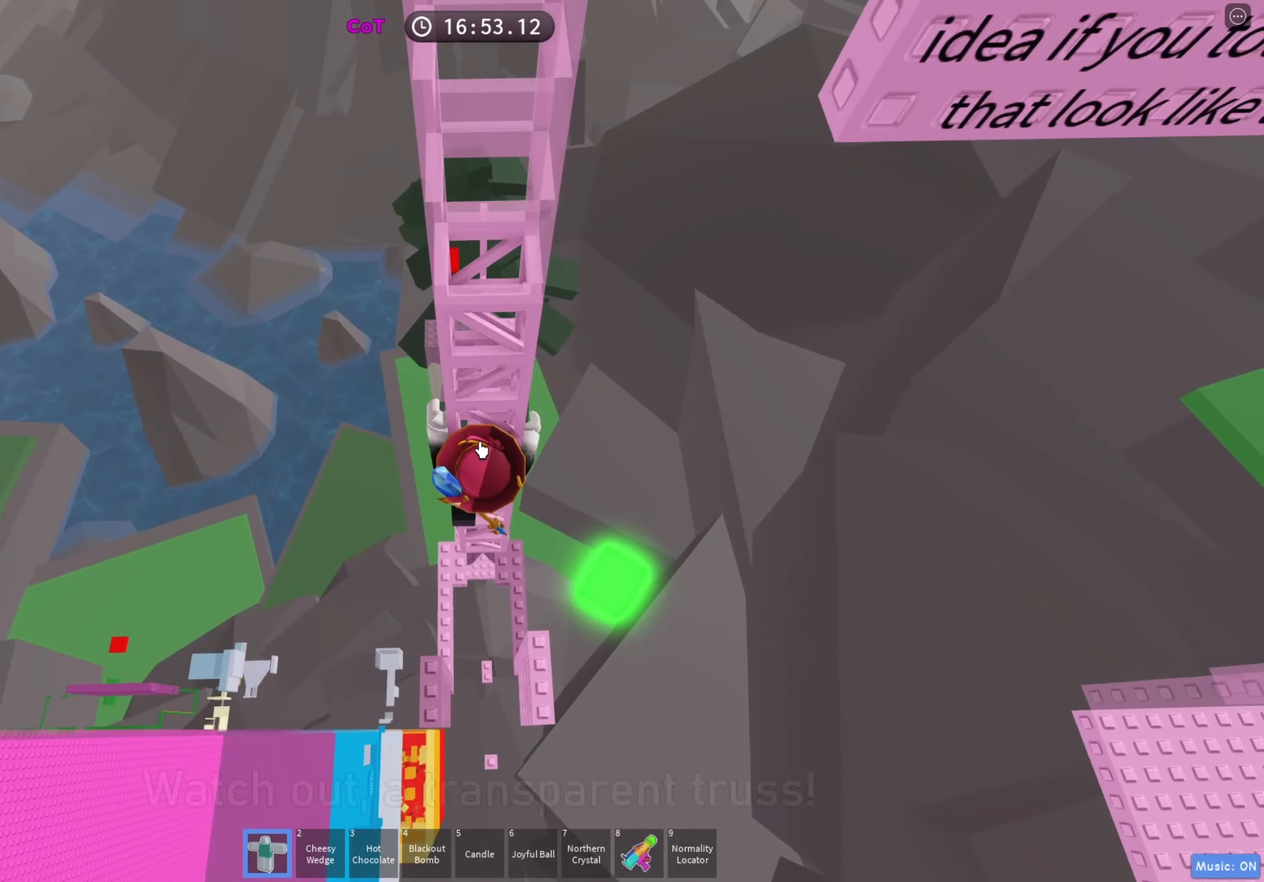
{"keys": [], "events": [[483, "w", "up"]]}
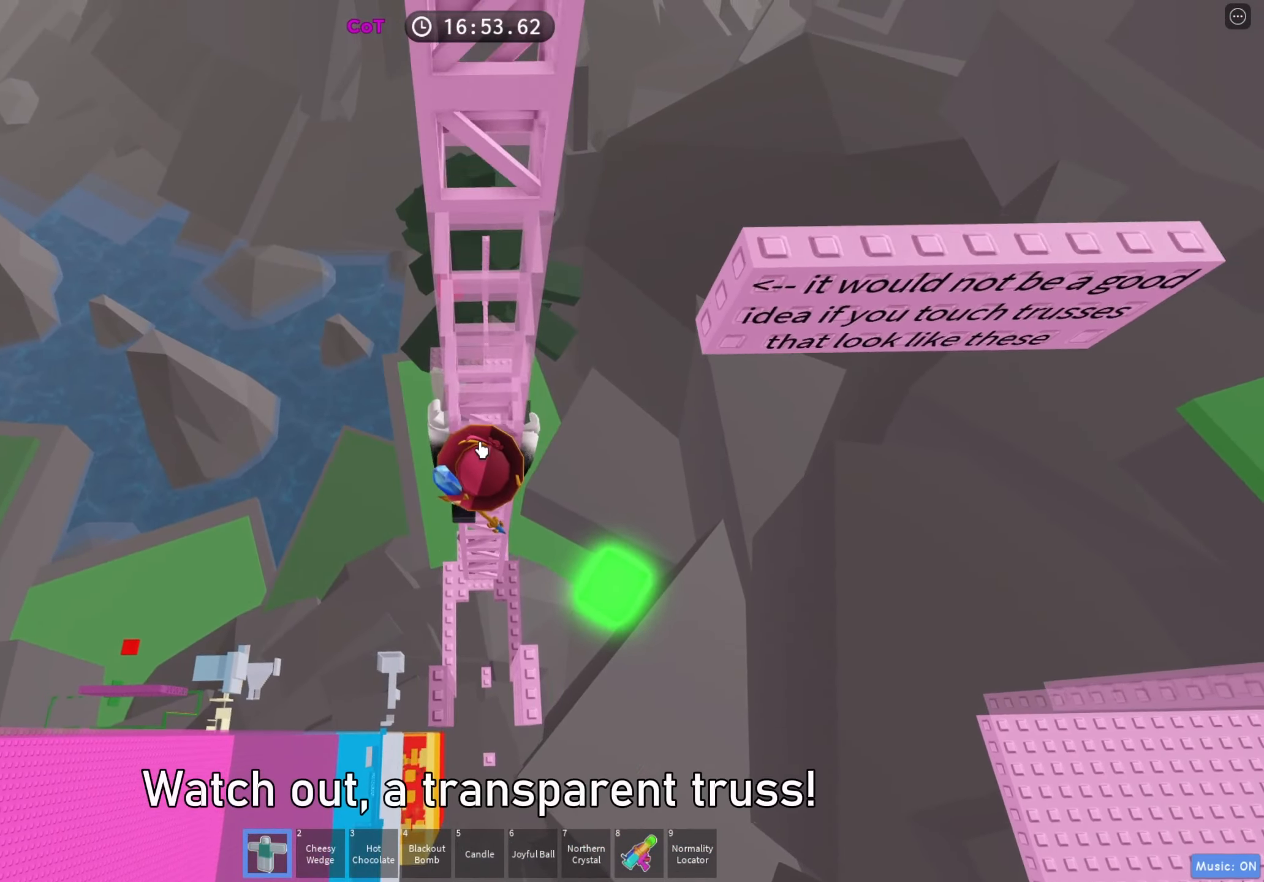
{"keys": [], "events": [[117, "w", "down"], [183, "w", "up"]]}
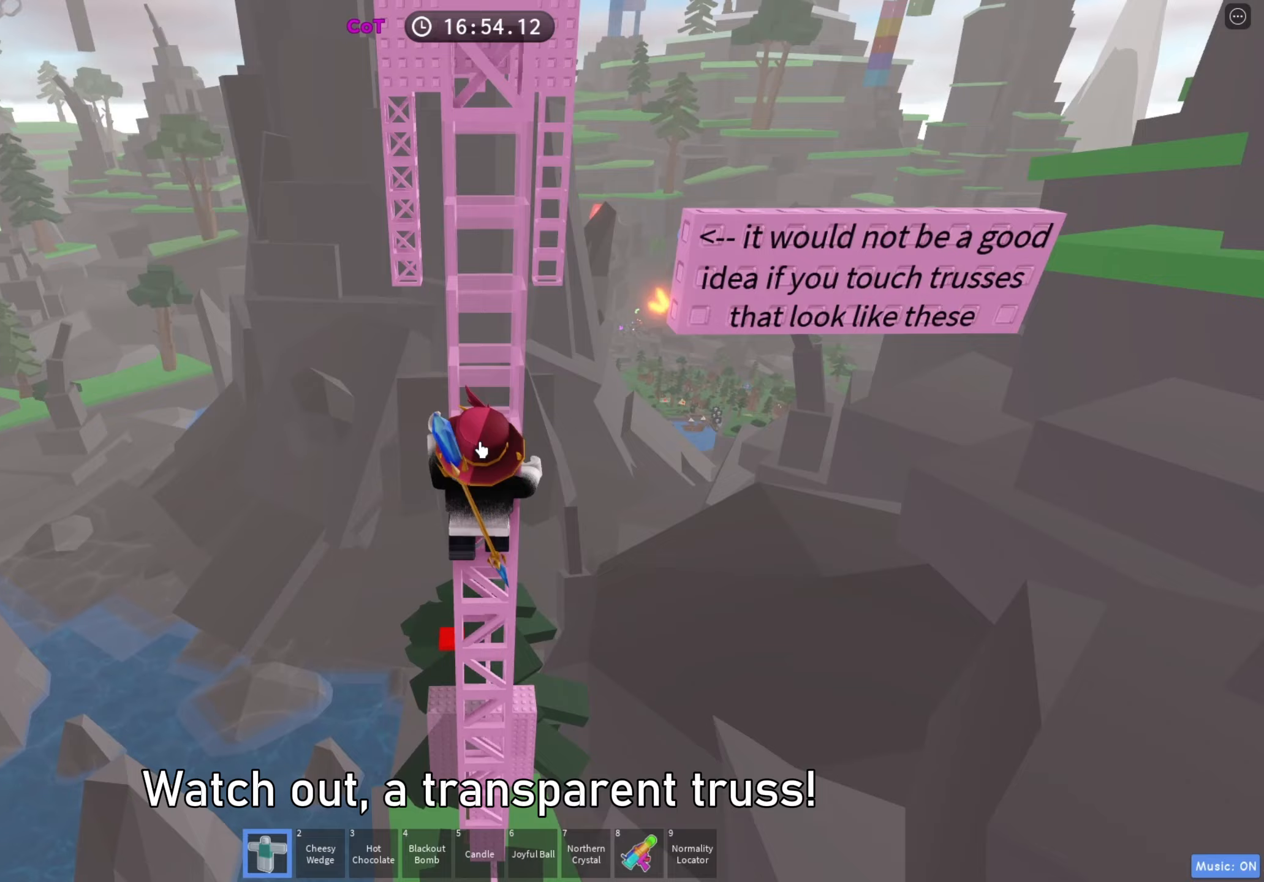
{"keys": [], "events": []}
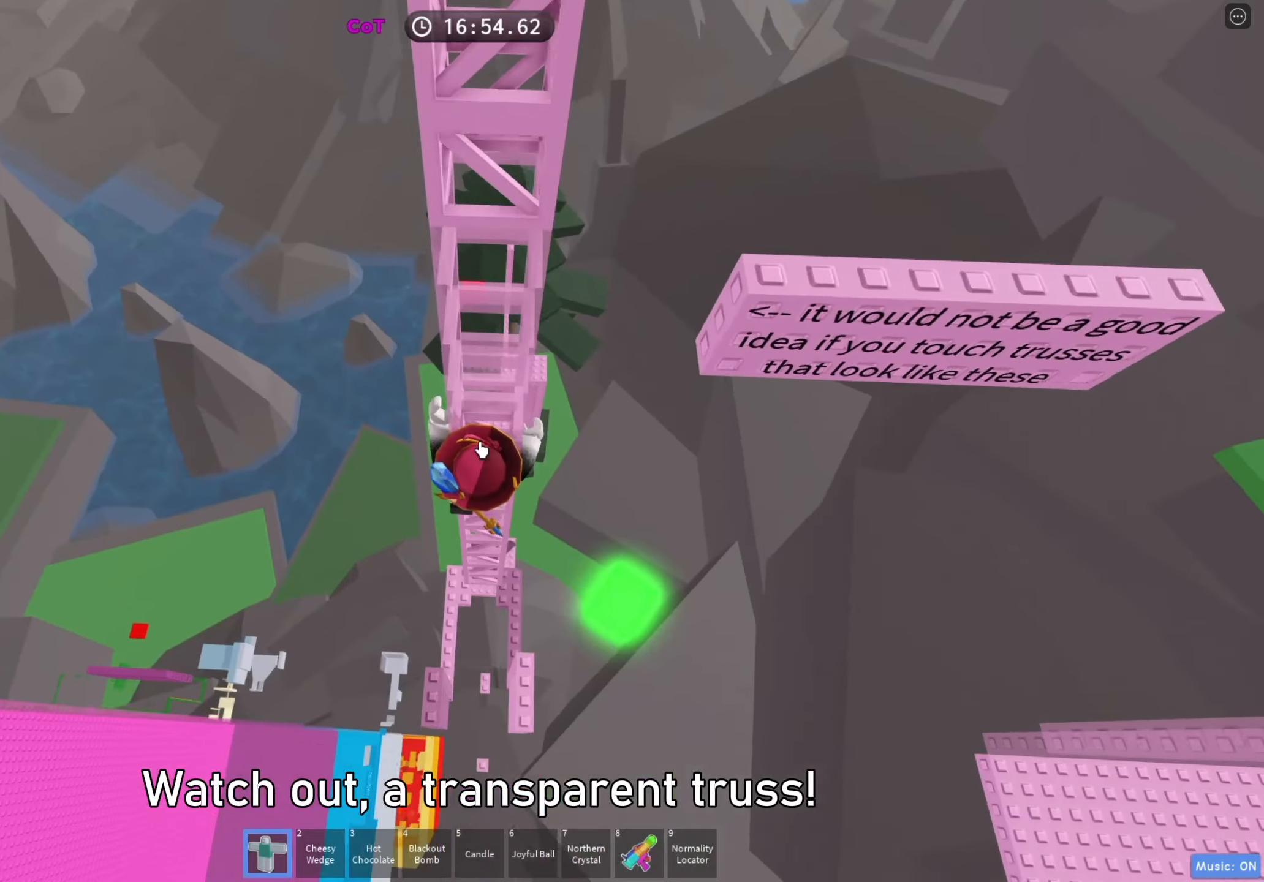
{"keys": ["w"], "events": [[83, "w", "down"], [283, "w", "up"], [433, "w", "down"]]}
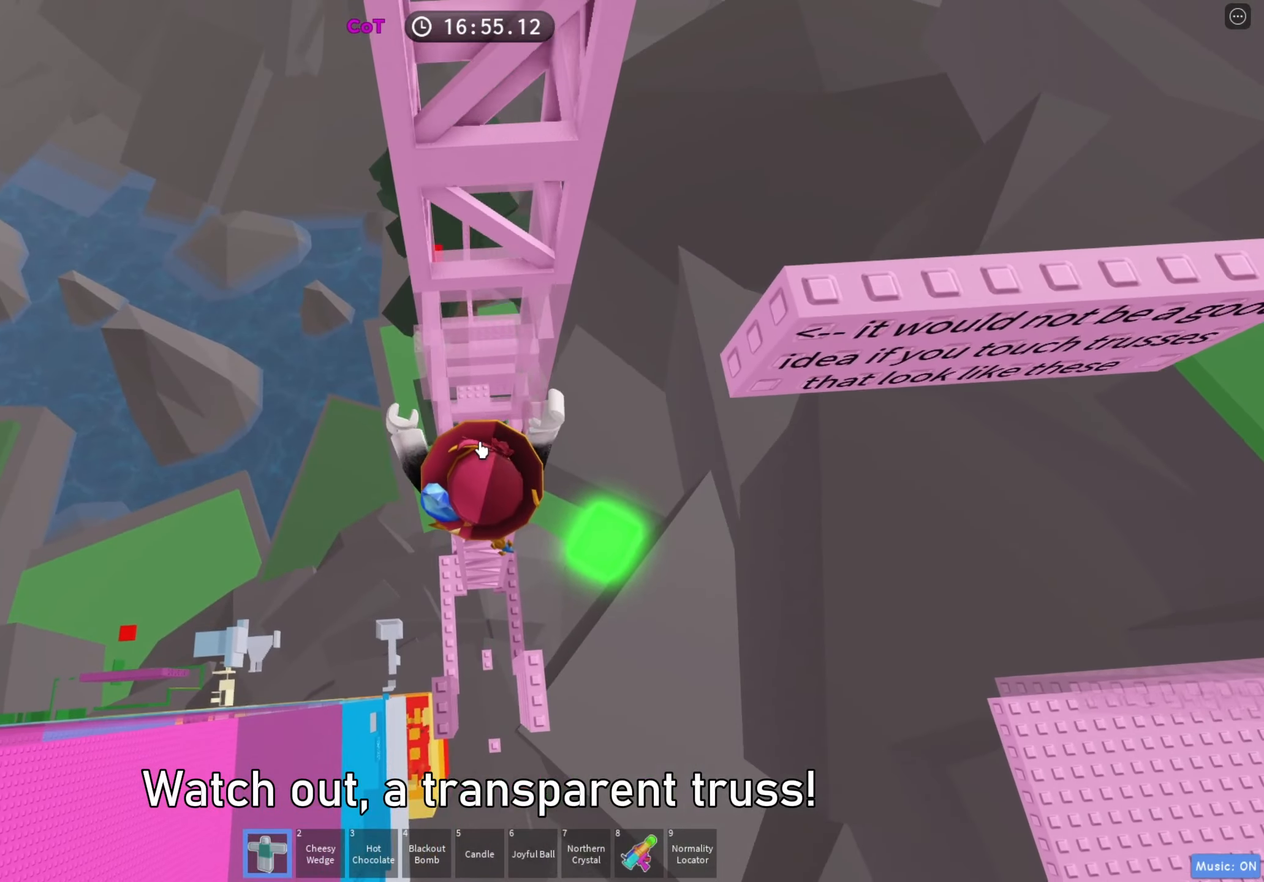
{"keys": [], "events": [[50, "w", "up"], [300, "w", "down"], [367, "w", "up"]]}
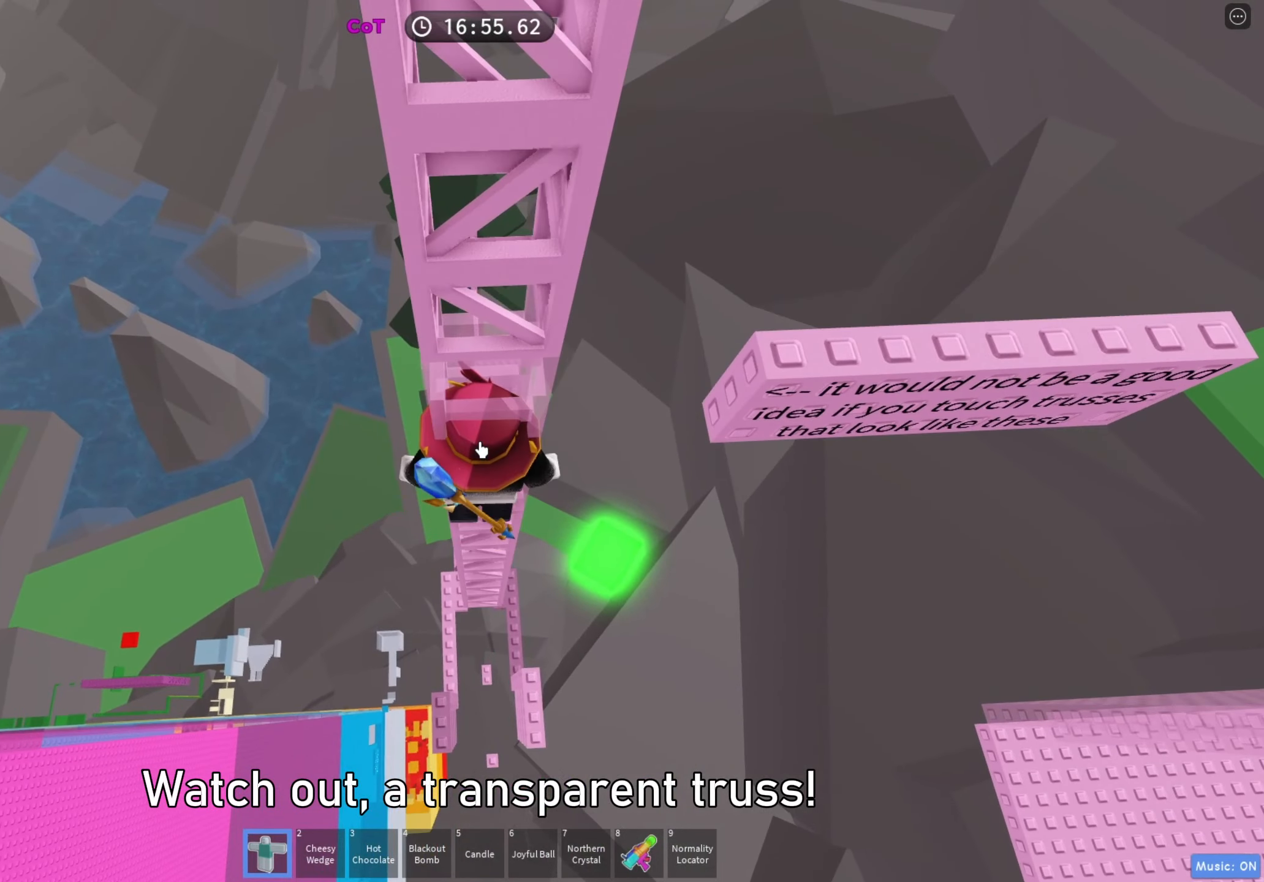
{"keys": ["shift", "space", "w"], "events": [[133, "w", "down"], [183, "w", "up"], [300, "s", "down"], [400, "s", "up"], [400, "space", "down"], [433, "shift", "down"], [500, "w", "down"]]}
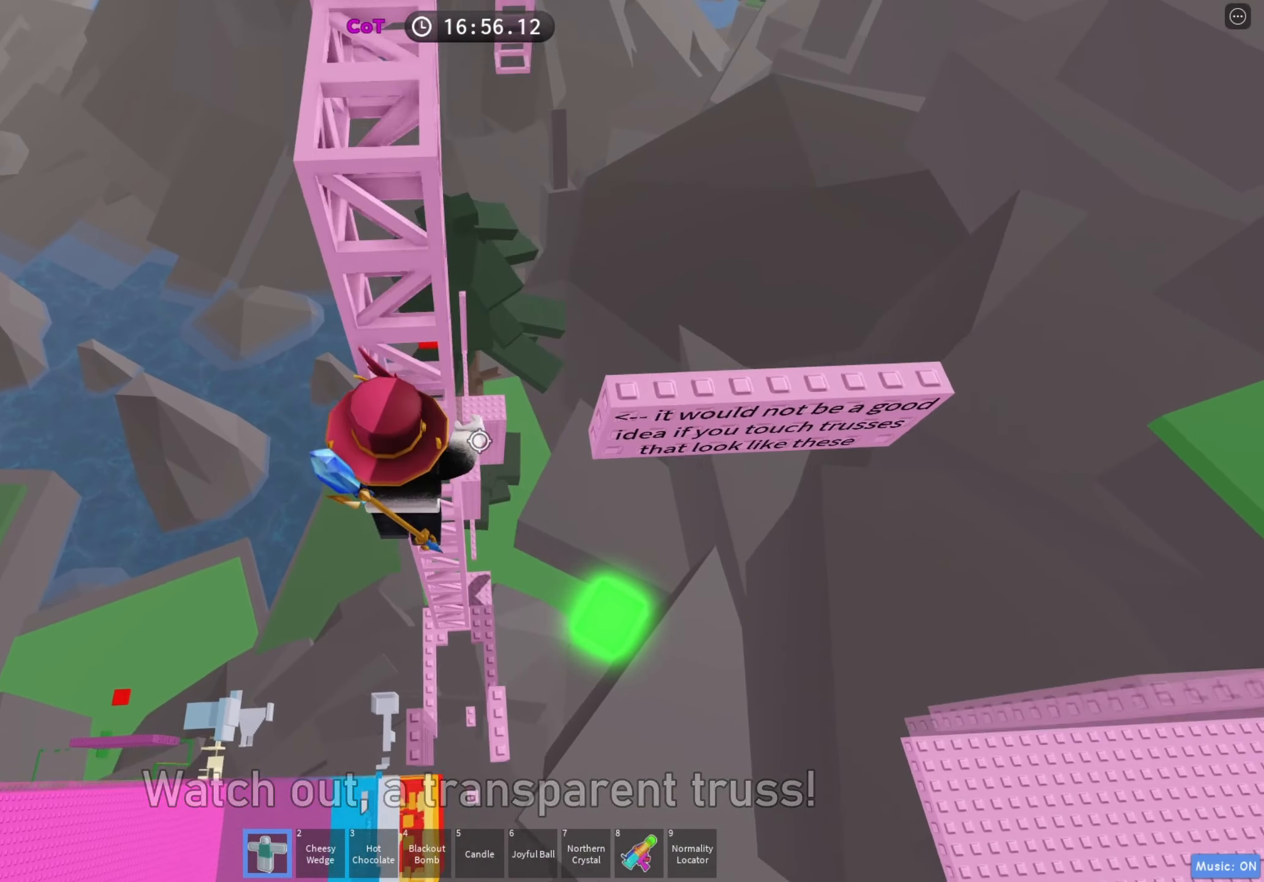
{"keys": ["w"], "events": [[17, "space", "up"], [33, "shift", "up"]]}
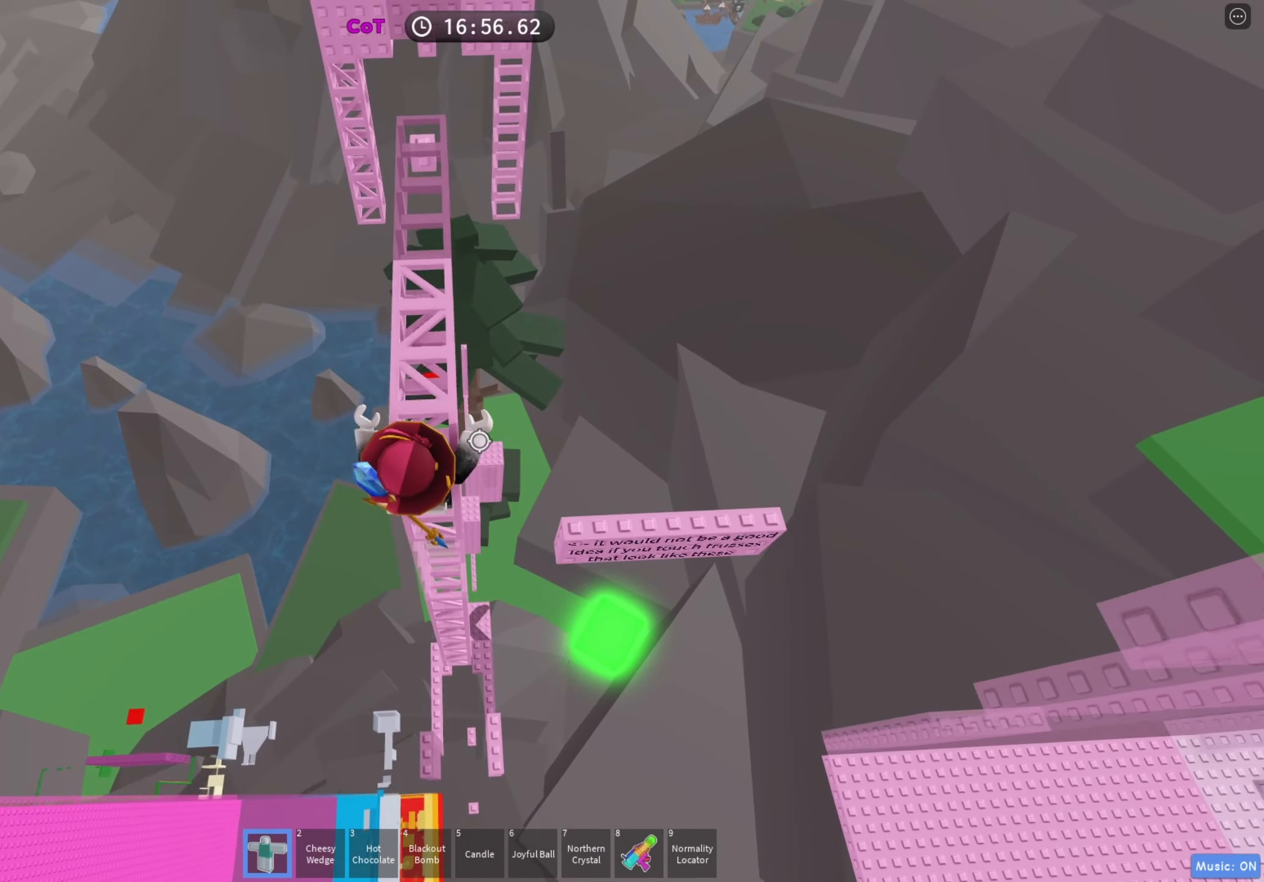
{"keys": ["w"], "events": [[433, "w", "up"], [500, "w", "down"]]}
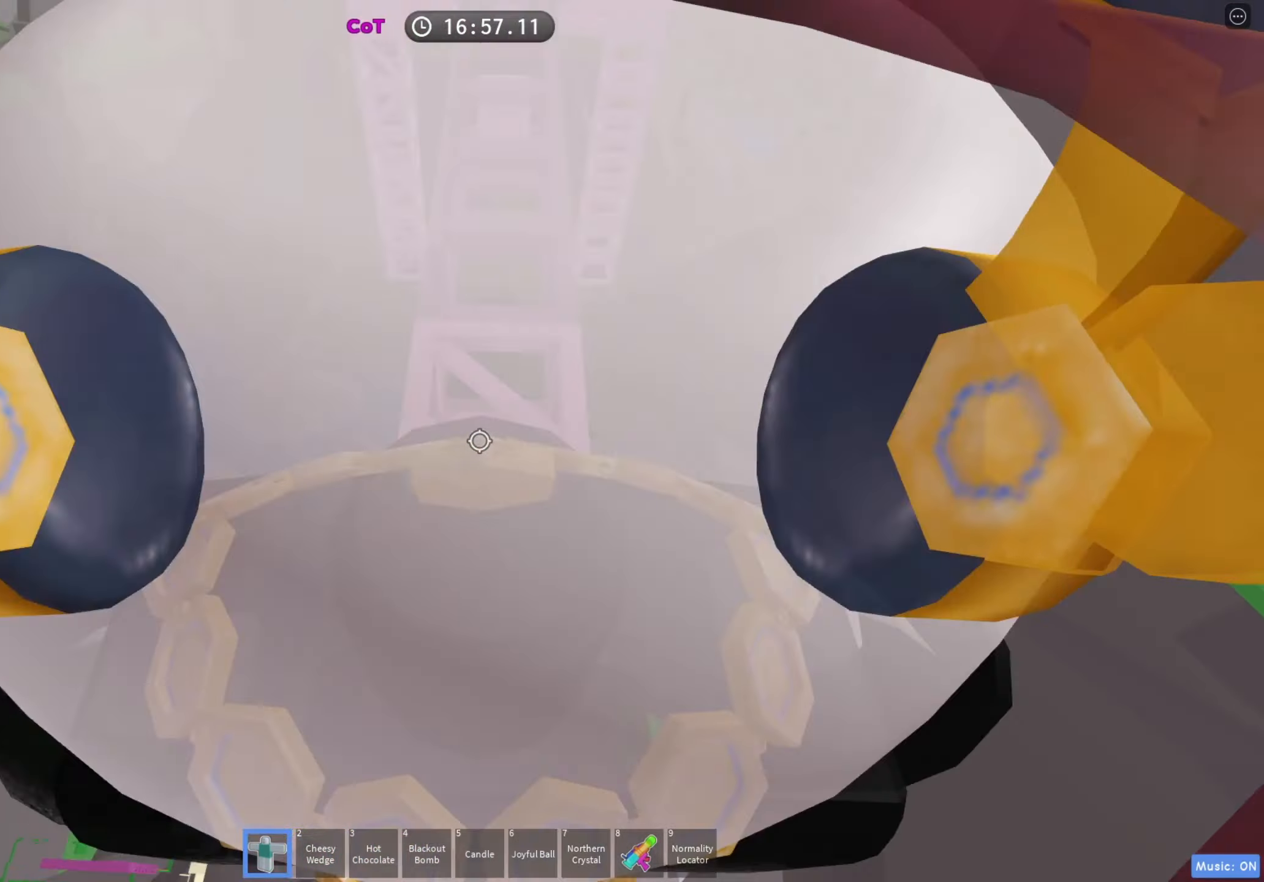
{"keys": ["w"], "events": [[100, "w", "up"], [233, "w", "down"], [367, "w", "up"], [500, "w", "down"]]}
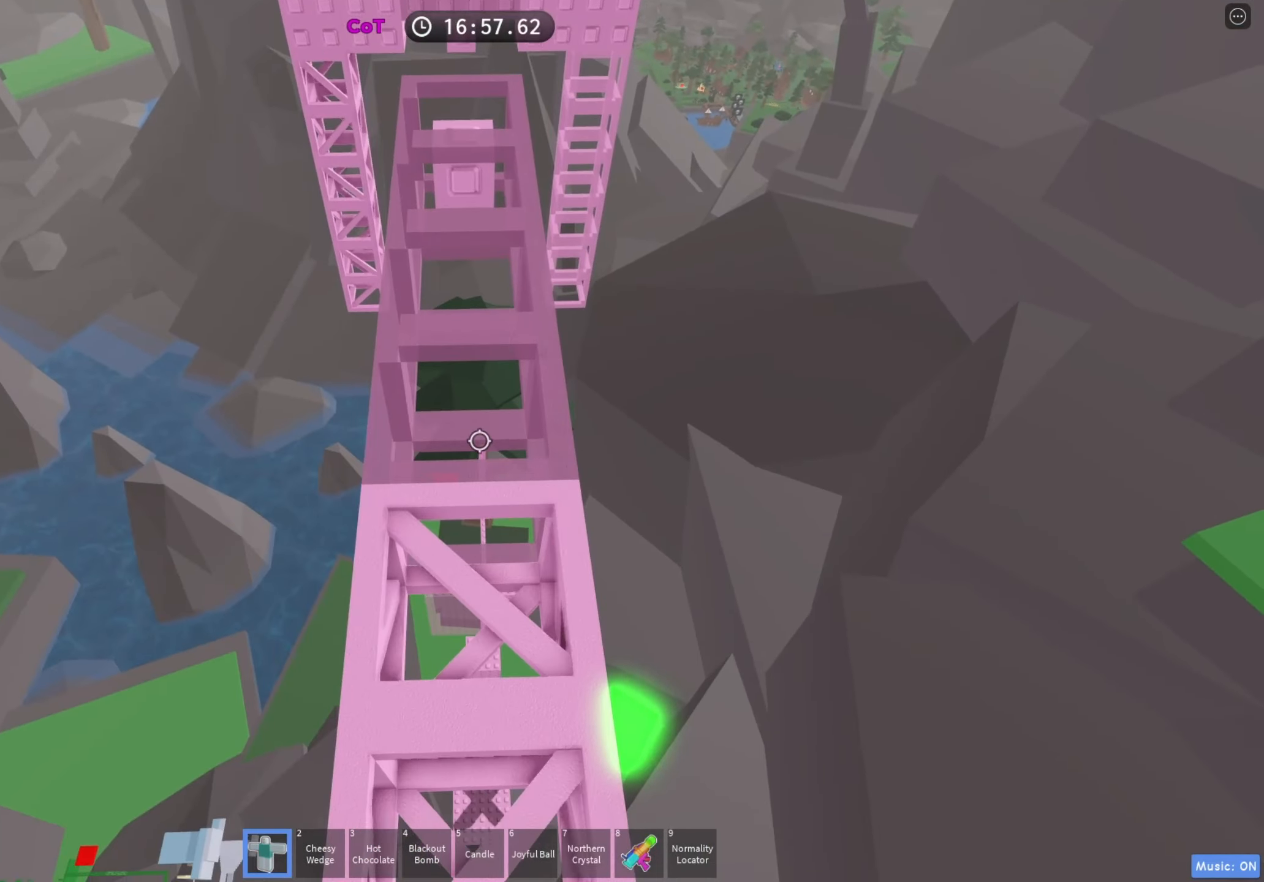
{"keys": ["w"], "events": [[150, "space", "down"], [300, "space", "up"]]}
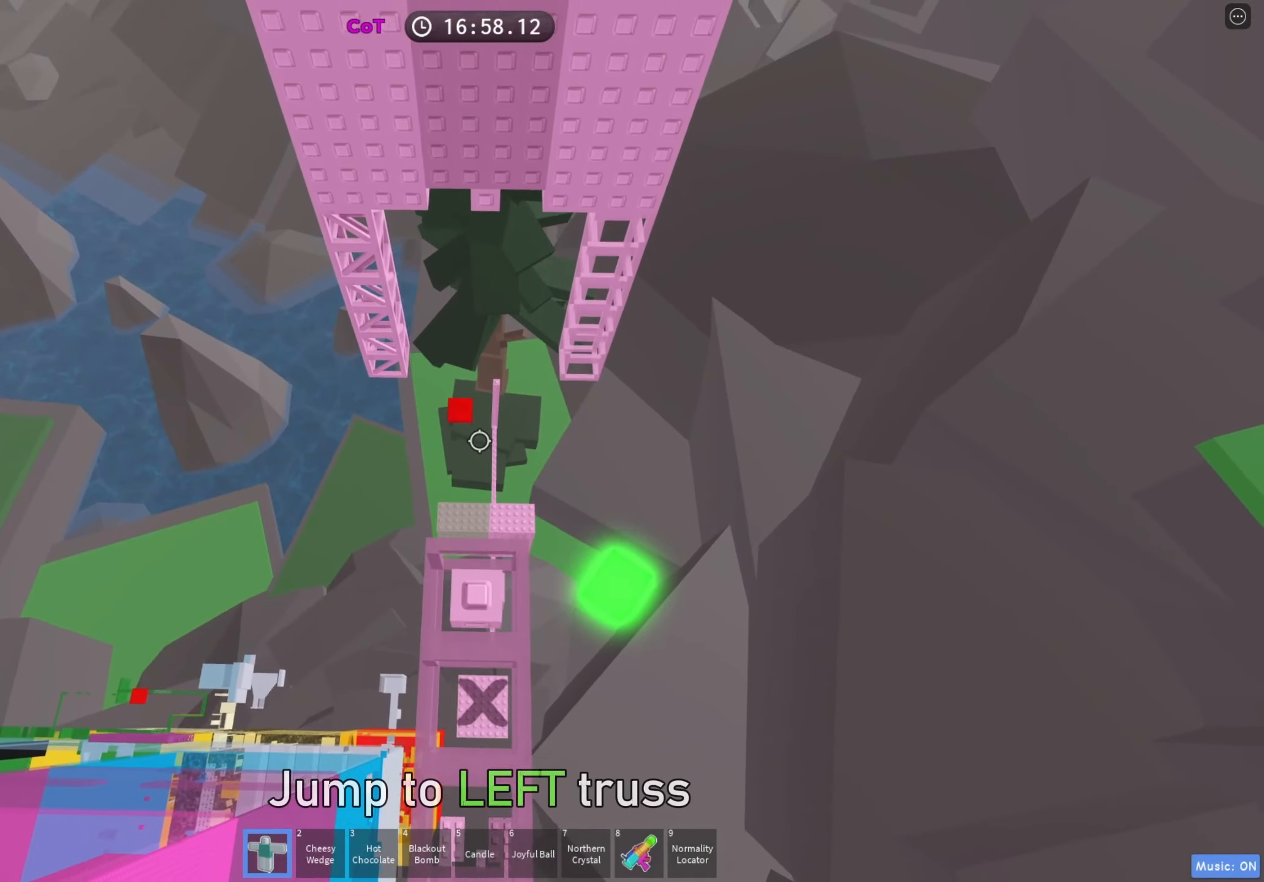
{"keys": ["space", "w"], "events": [[67, "w", "up"], [317, "w", "down"], [433, "space", "down"]]}
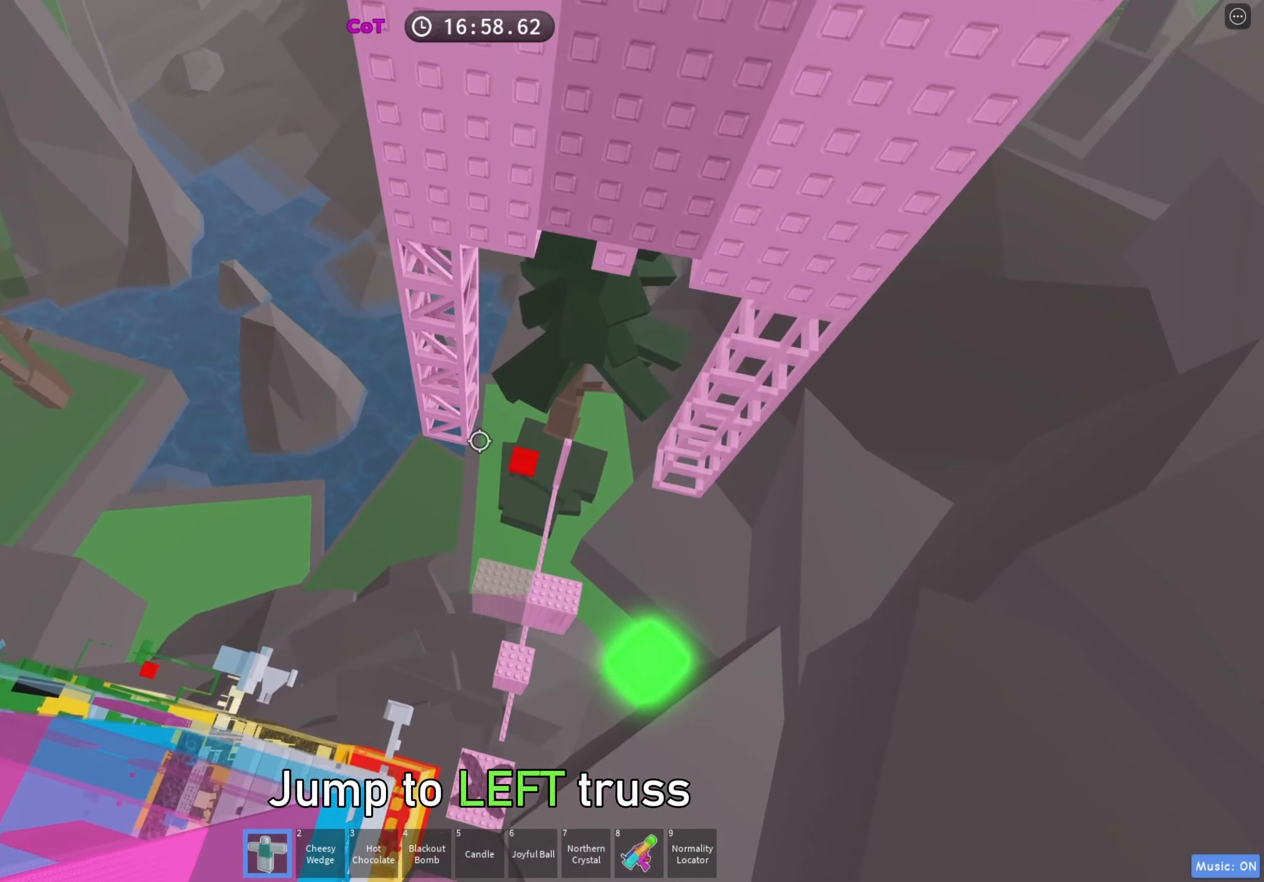
{"keys": ["w"], "events": [[67, "space", "up"]]}
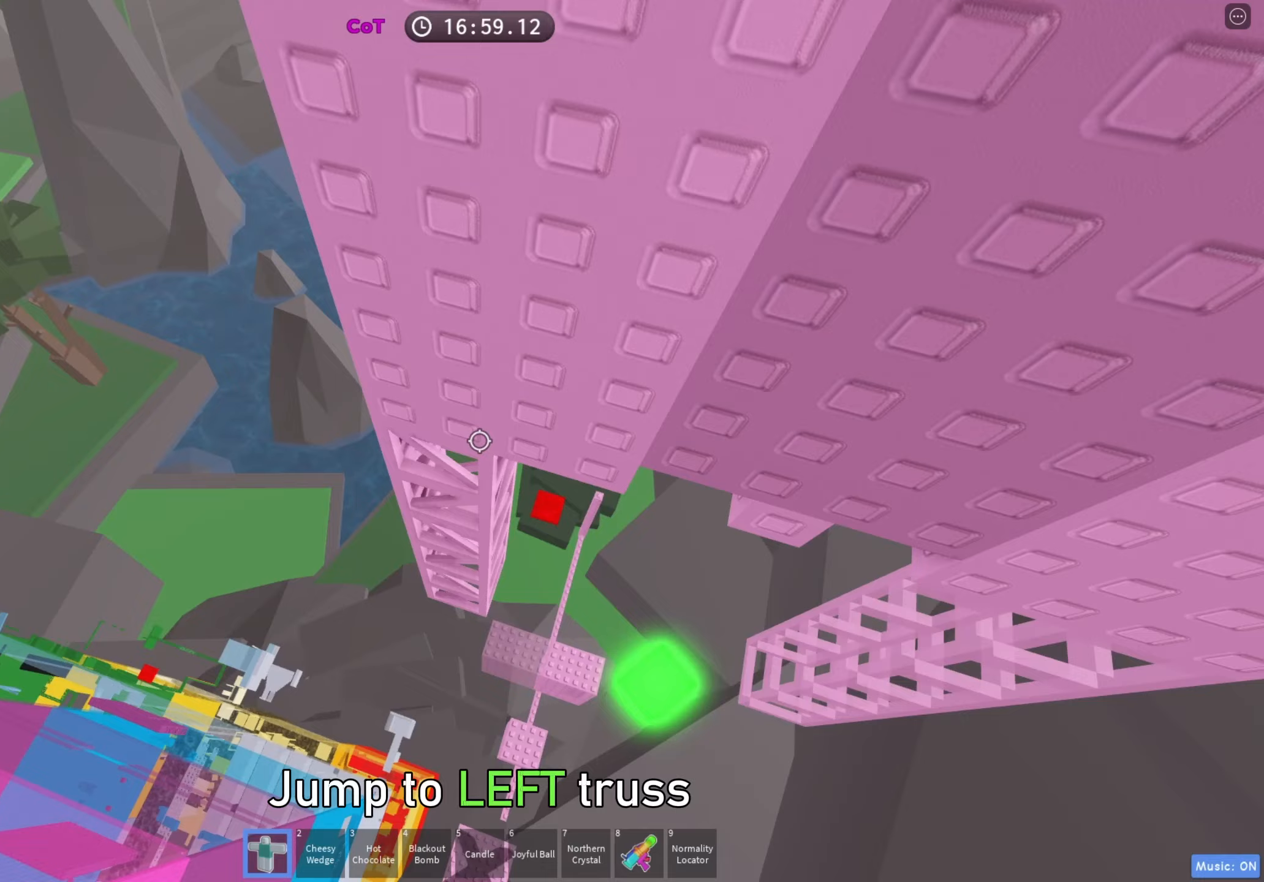
{"keys": ["a", "w"], "events": [[333, "a", "down"]]}
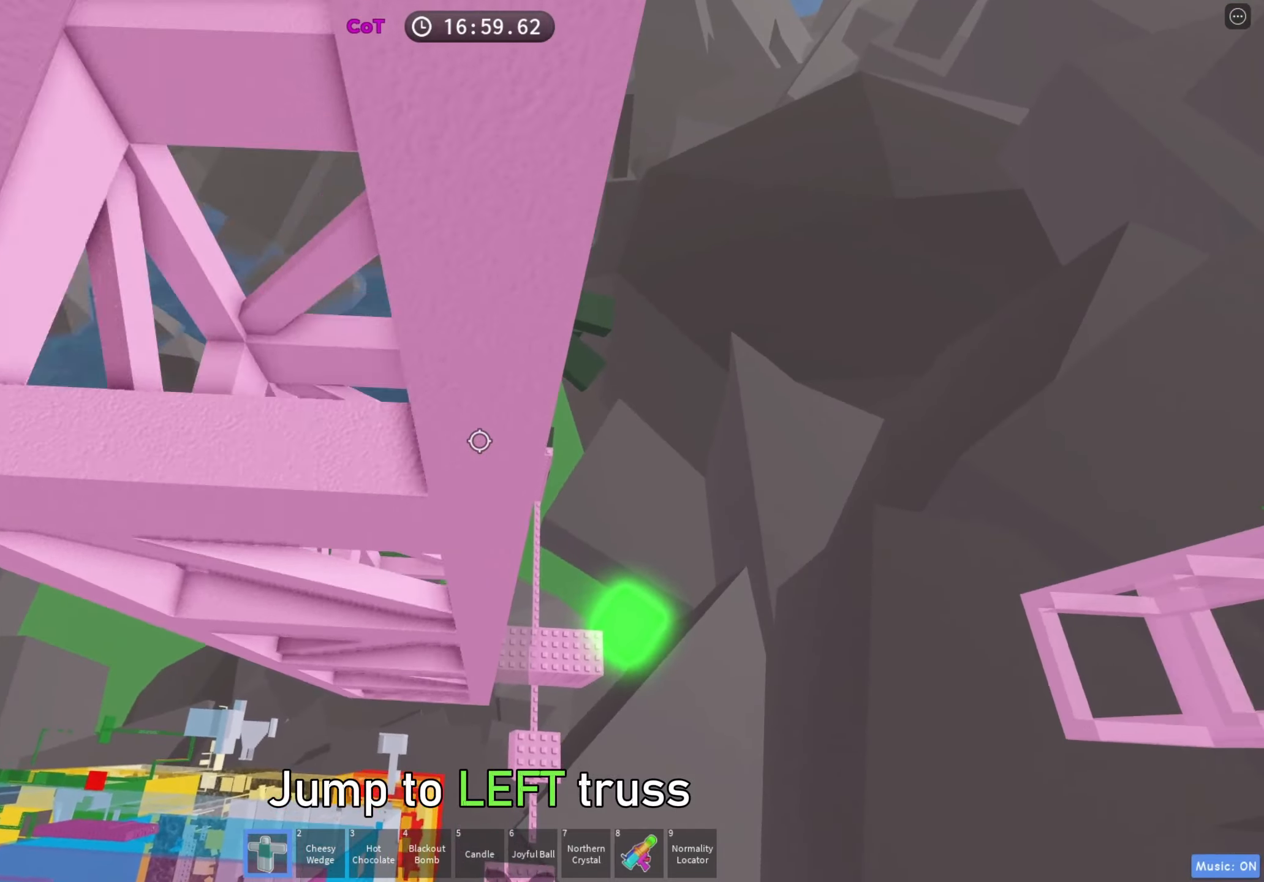
{"keys": ["w"], "events": [[317, "a", "up"]]}
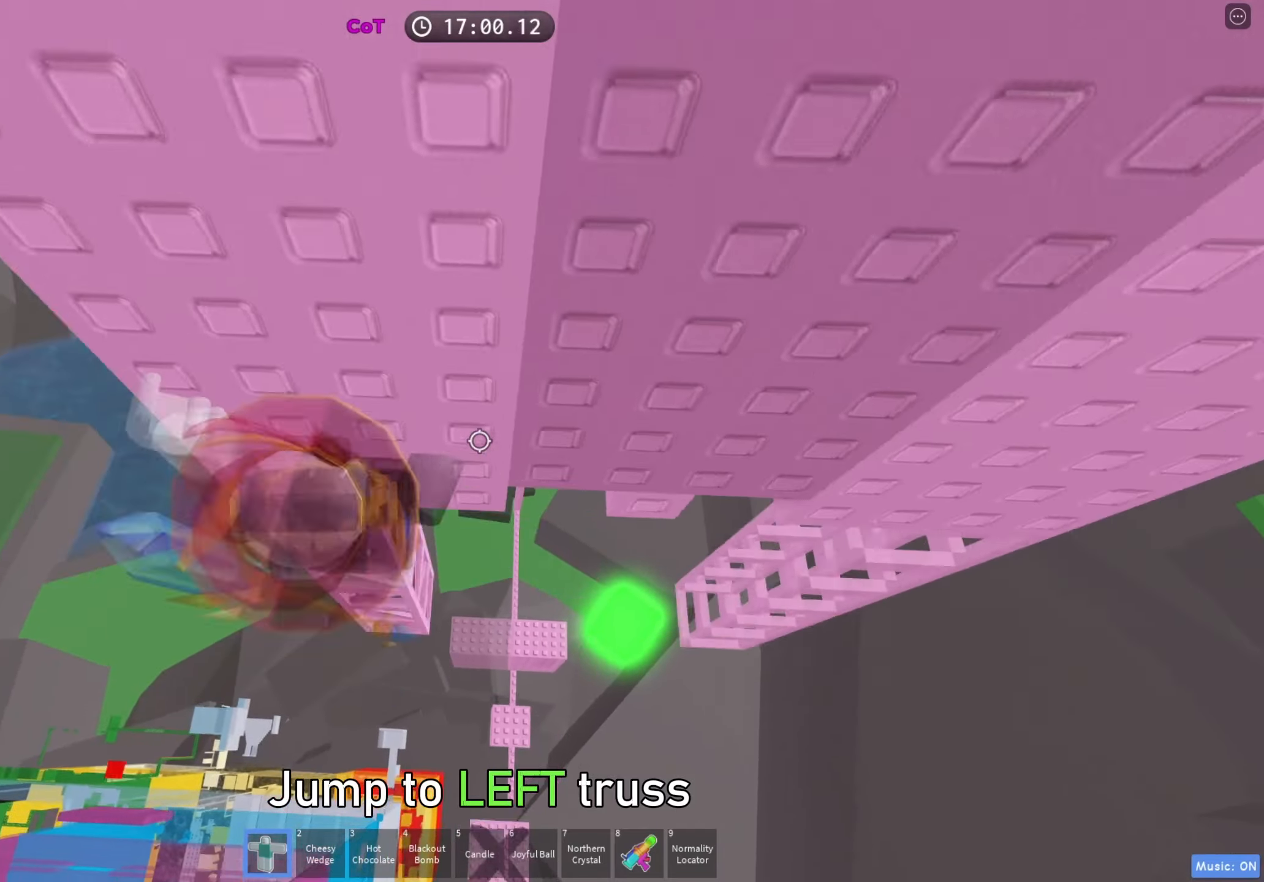
{"keys": [], "events": [[217, "a", "down"], [283, "a", "up"], [317, "w", "up"]]}
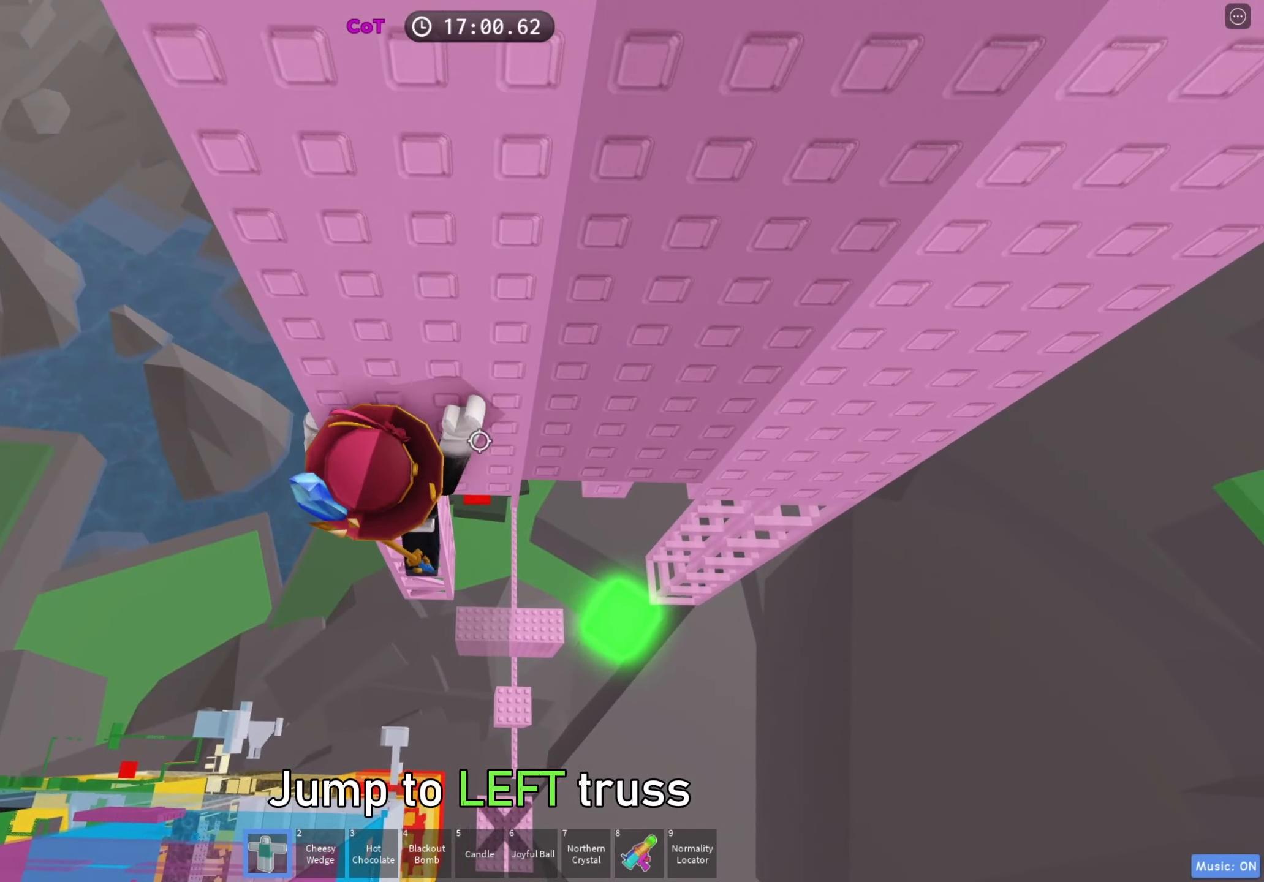
{"keys": ["d", "space"], "events": [[67, "w", "down"], [183, "w", "up"], [383, "d", "down"], [483, "space", "down"]]}
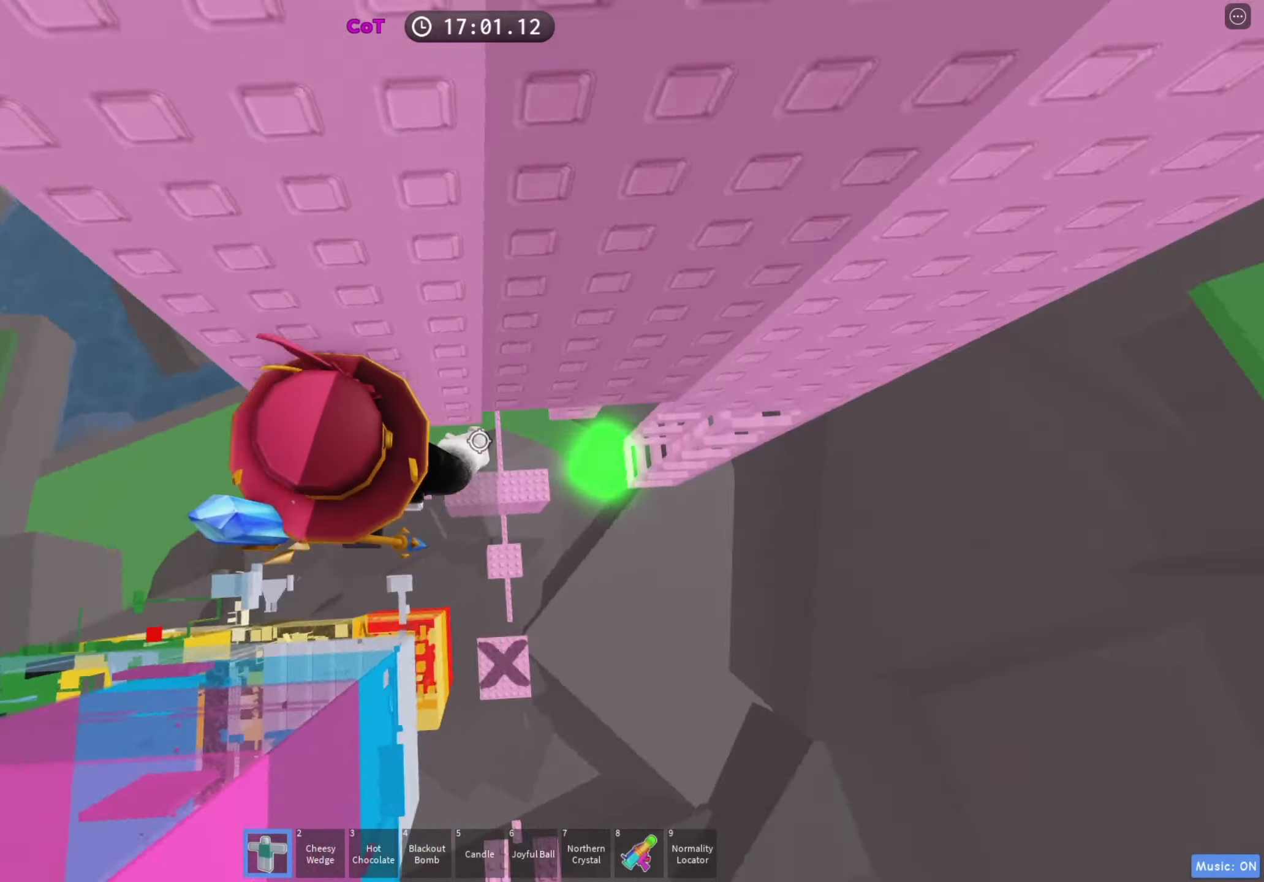
{"keys": [], "events": [[83, "space", "up"], [133, "d", "up"], [300, "d", "down"], [333, "w", "down"], [433, "d", "up"], [450, "w", "up"]]}
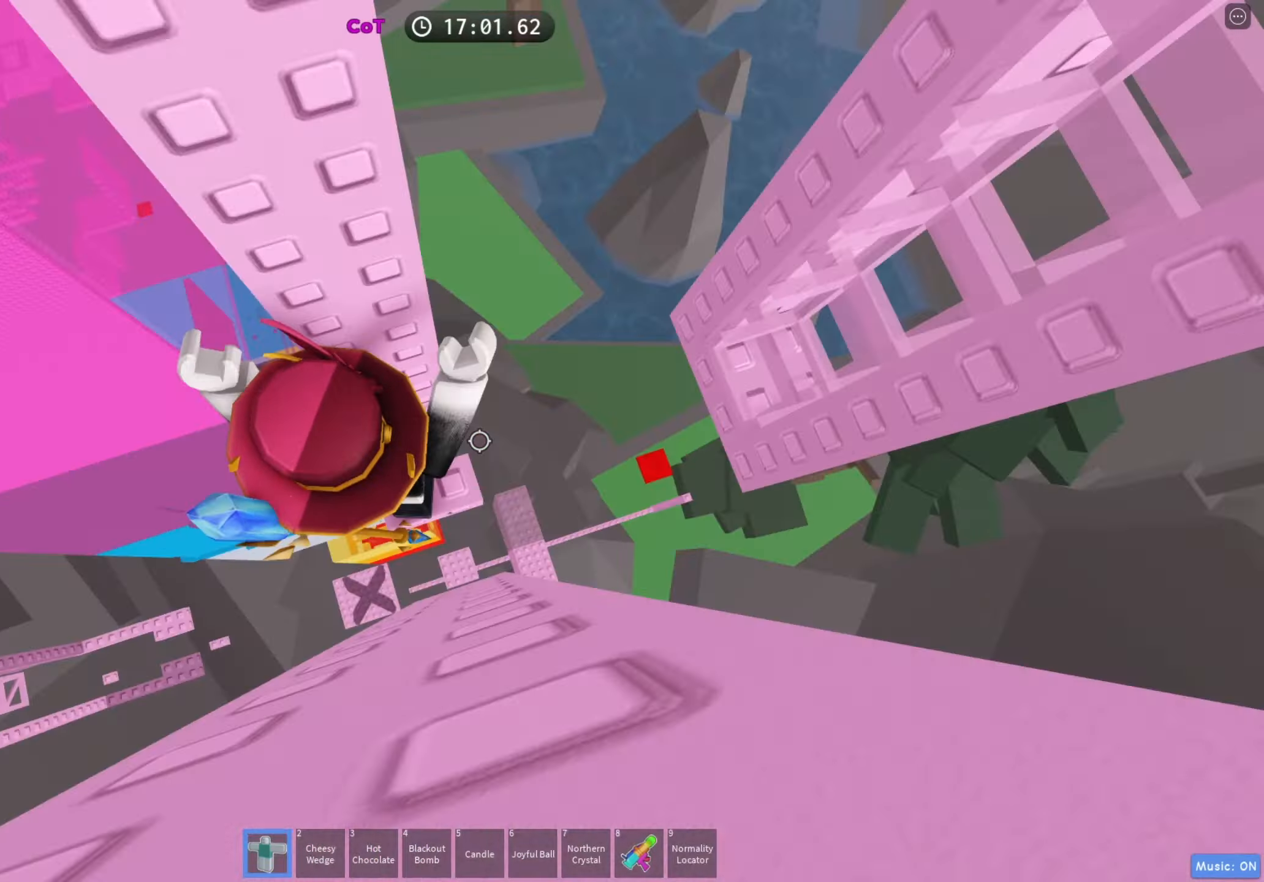
{"keys": [], "events": []}
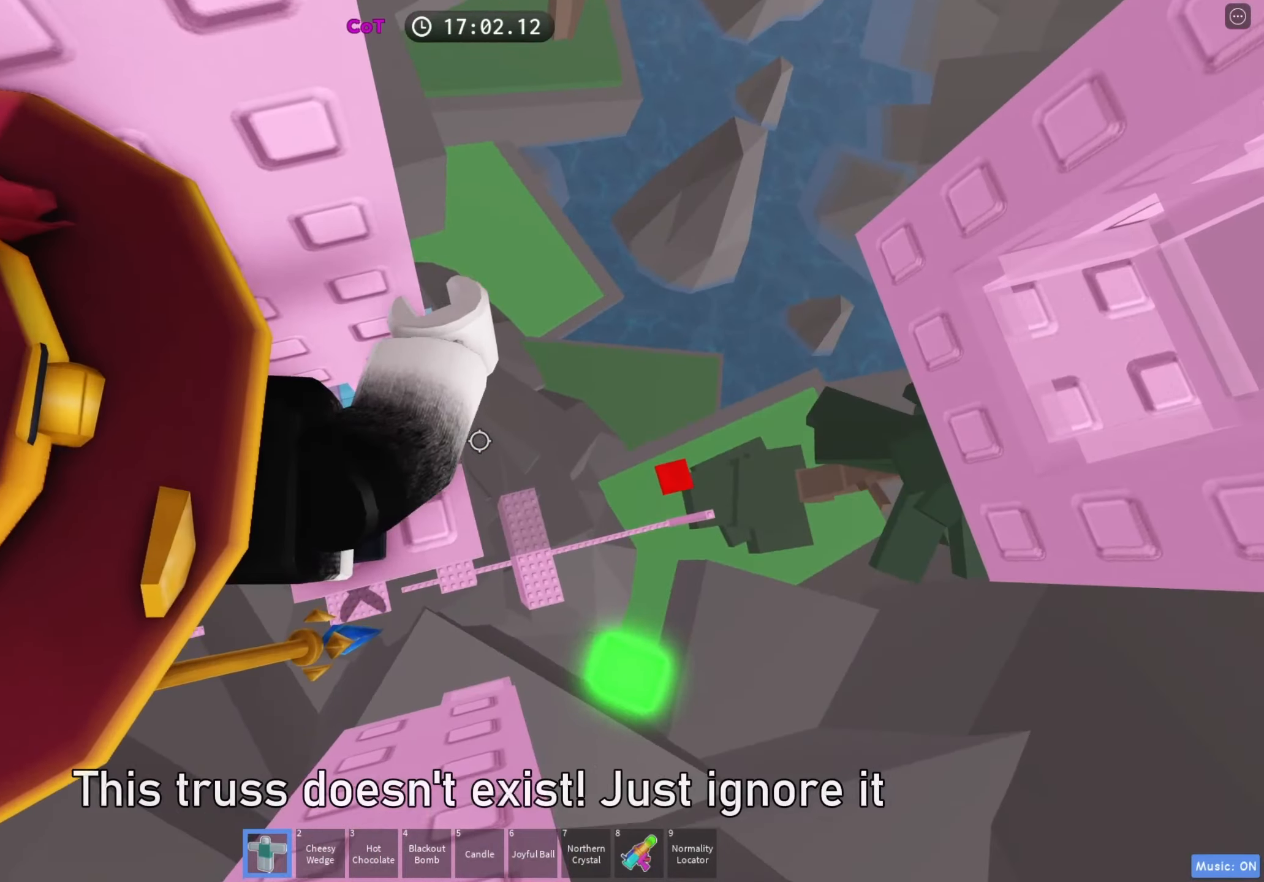
{"keys": [], "events": [[133, "d", "down"], [183, "d", "up"]]}